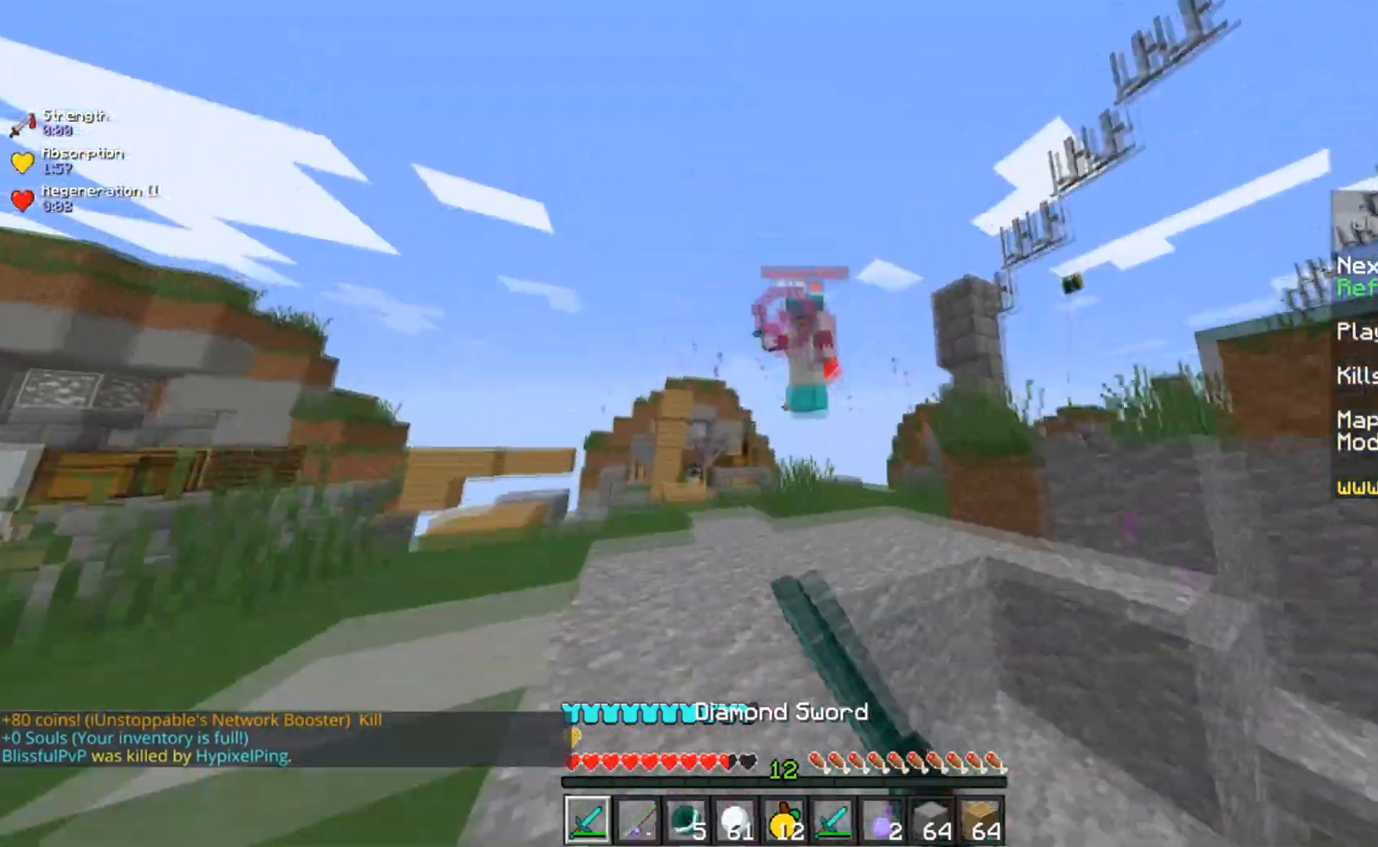
Gameplay with keyboard and mouse; each line is a JSON object with the keys and mouse buttons held at the frame after it. "events" lists presses ("down") and releases ("up") of "a", "d", "s", "space", "w", "mouse_left" and "mouse_right" between this image and that frame as [ms after this image, input, new state], when the widget could be followed in between. "mouse_left", "mouse_right" = the "left", "right" buttons of the "mouse" list. No other keys are recorded. Fast repeated clicks can show as one long hold. Mouse movement is not recorded.
{"keys": ["d", "w"], "mouse": ["right"], "events": [[33, "mouse_left", "up"], [117, "mouse_right", "down"], [217, "space", "up"], [317, "d", "down"], [484, "a", "up"]]}
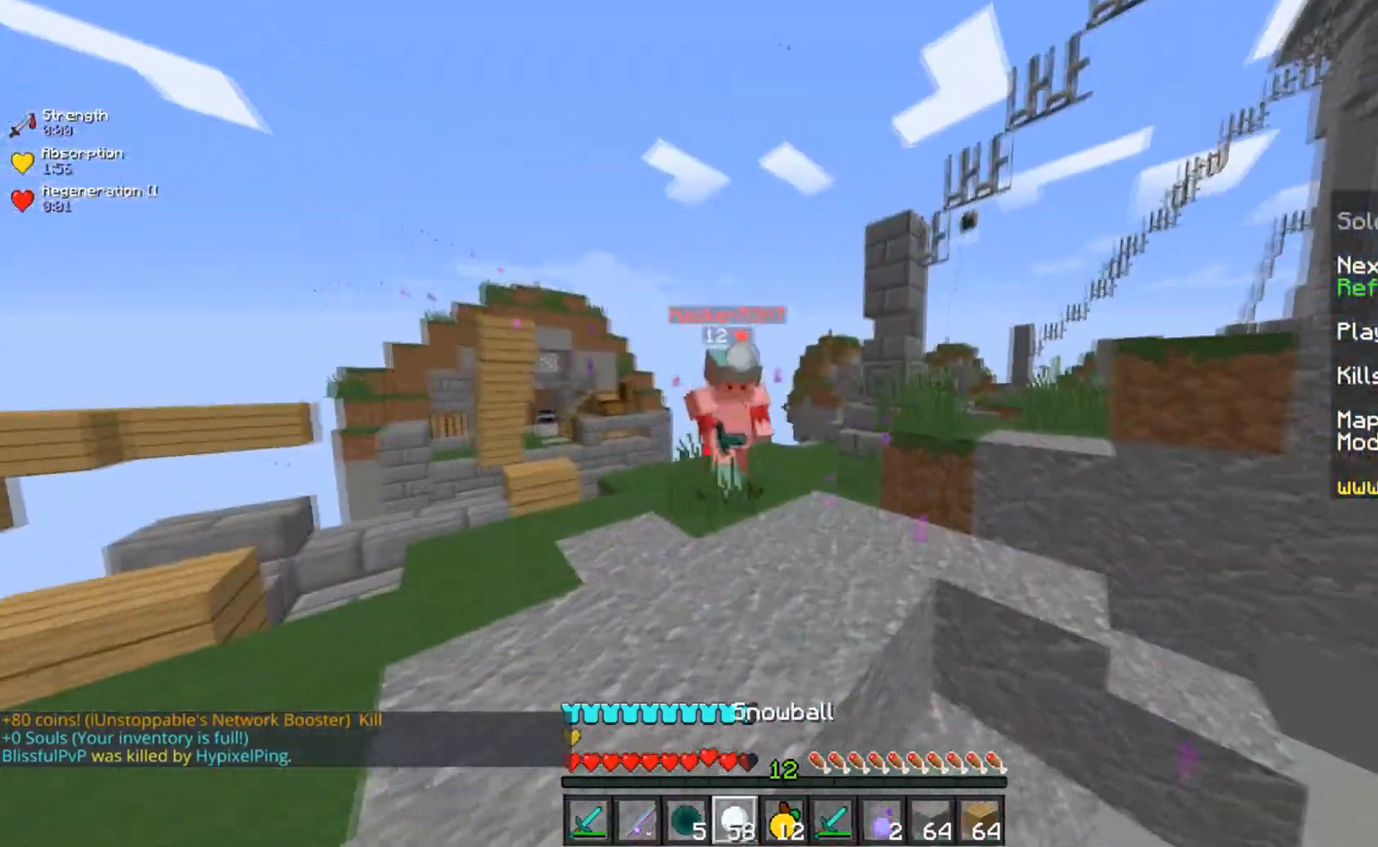
{"keys": ["a", "d"], "mouse": ["left", "right"], "events": [[66, "d", "up"], [166, "mouse_left", "down"], [183, "mouse_right", "up"], [317, "d", "down"], [367, "mouse_right", "down"], [467, "a", "down"], [483, "w", "up"]]}
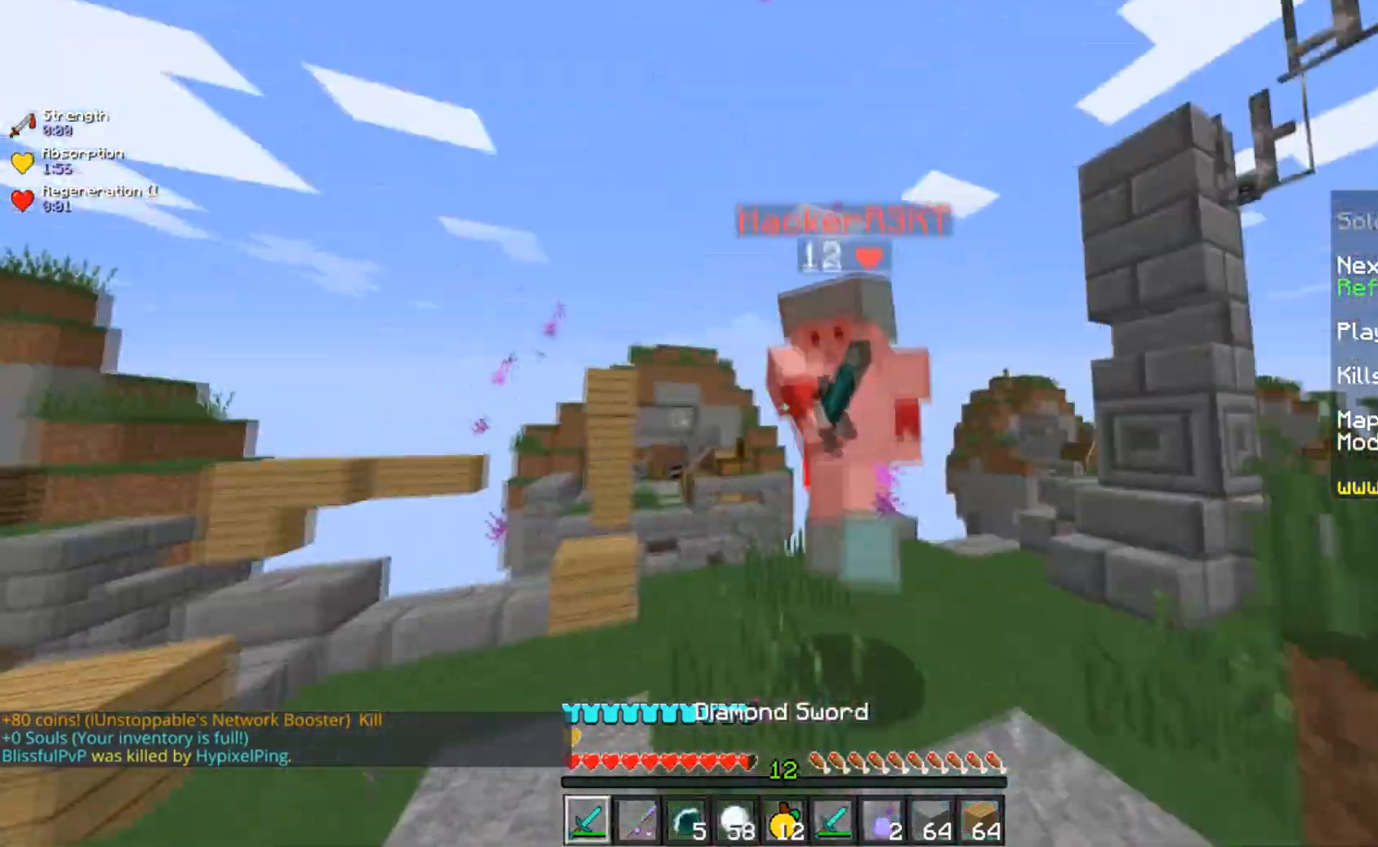
{"keys": ["a", "w"], "mouse": ["left"], "events": [[67, "w", "down"], [167, "a", "up"], [167, "mouse_right", "up"], [267, "a", "down"], [267, "d", "up"], [317, "d", "down"], [467, "d", "up"]]}
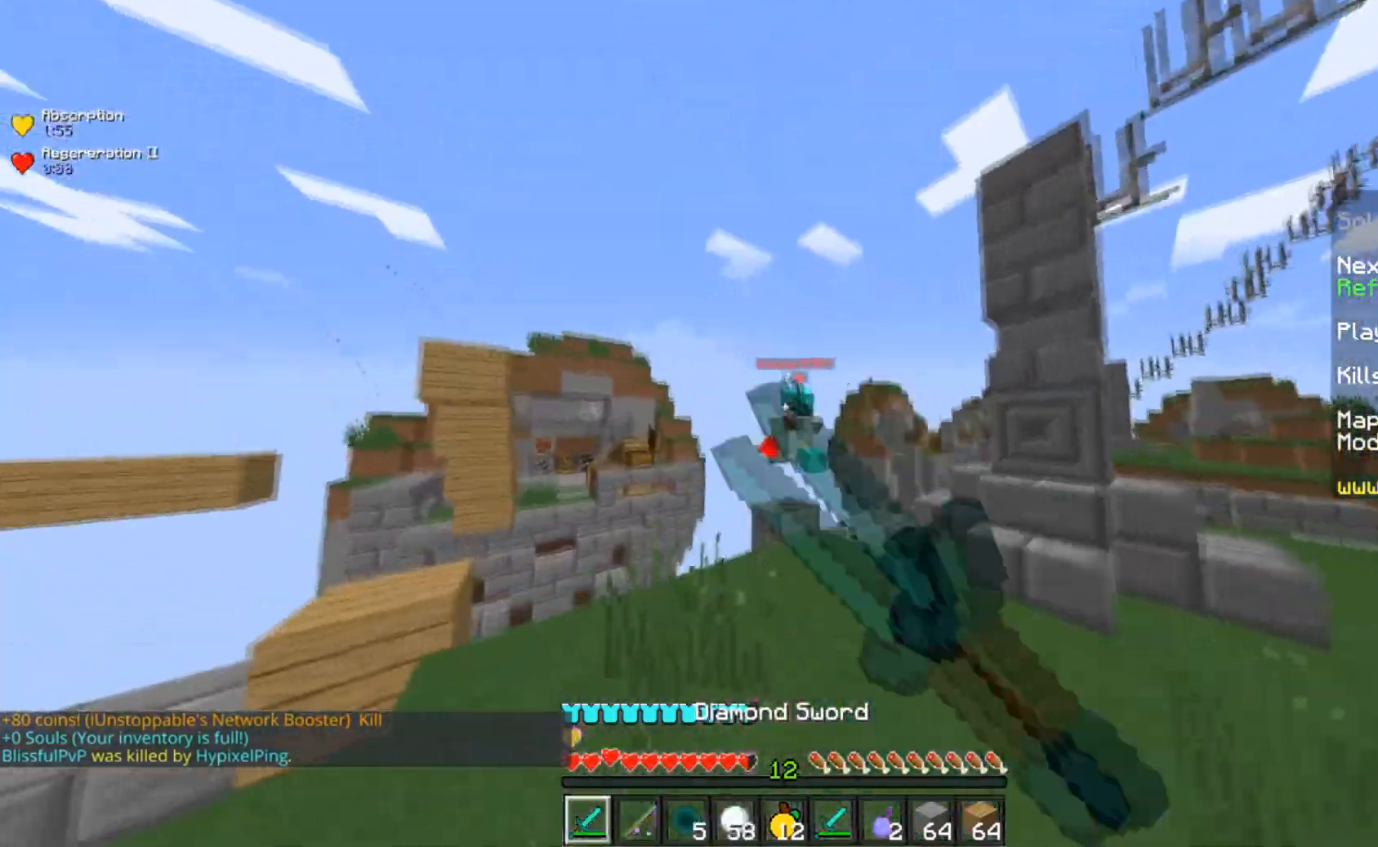
{"keys": ["d", "w"], "mouse": ["right"], "events": [[66, "a", "up"], [66, "s", "down"], [66, "w", "up"], [150, "mouse_left", "up"], [283, "s", "up"], [317, "mouse_right", "down"], [417, "w", "down"], [467, "d", "down"]]}
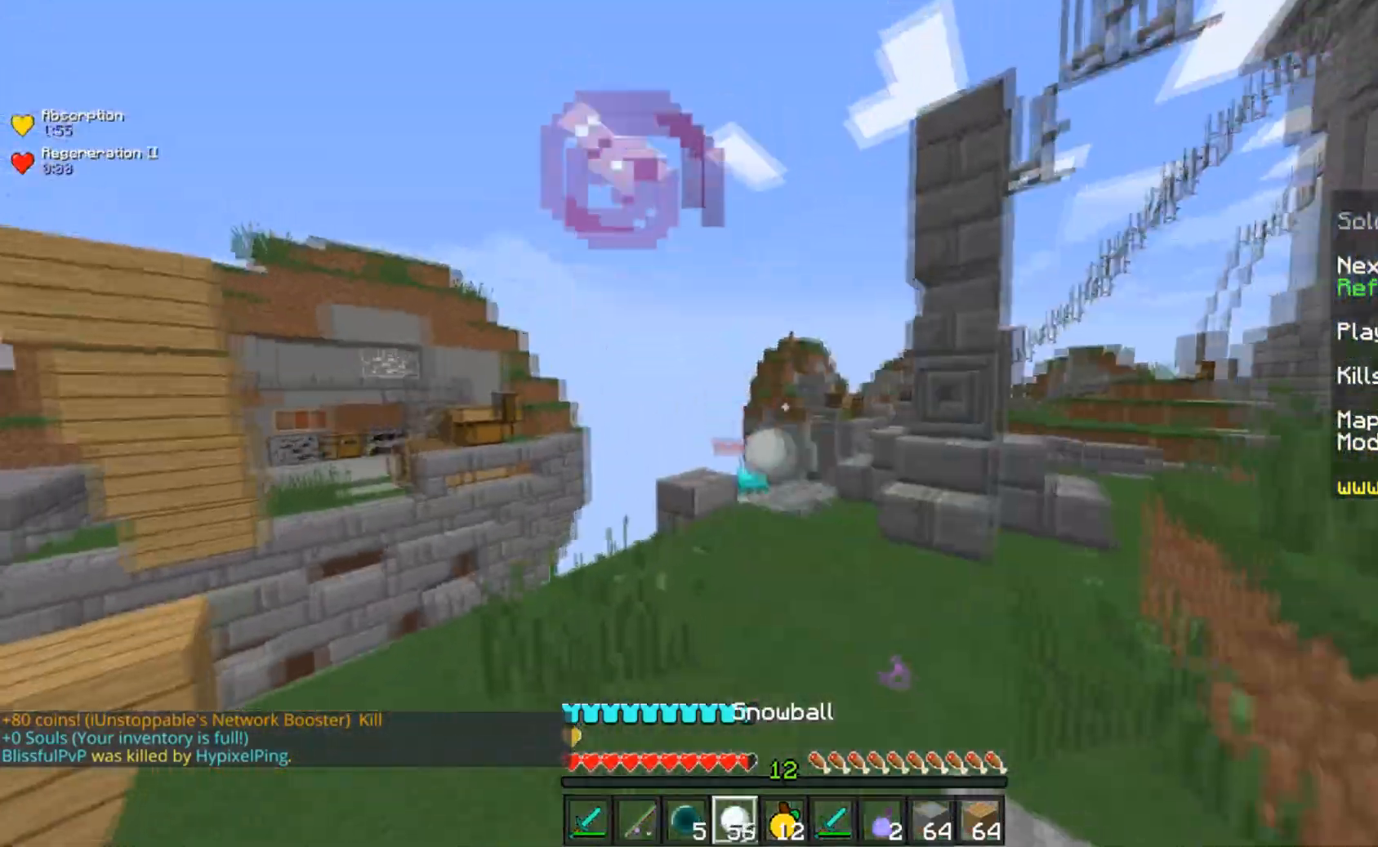
{"keys": [], "mouse": [], "events": [[217, "d", "up"], [334, "mouse_right", "up"], [367, "w", "up"]]}
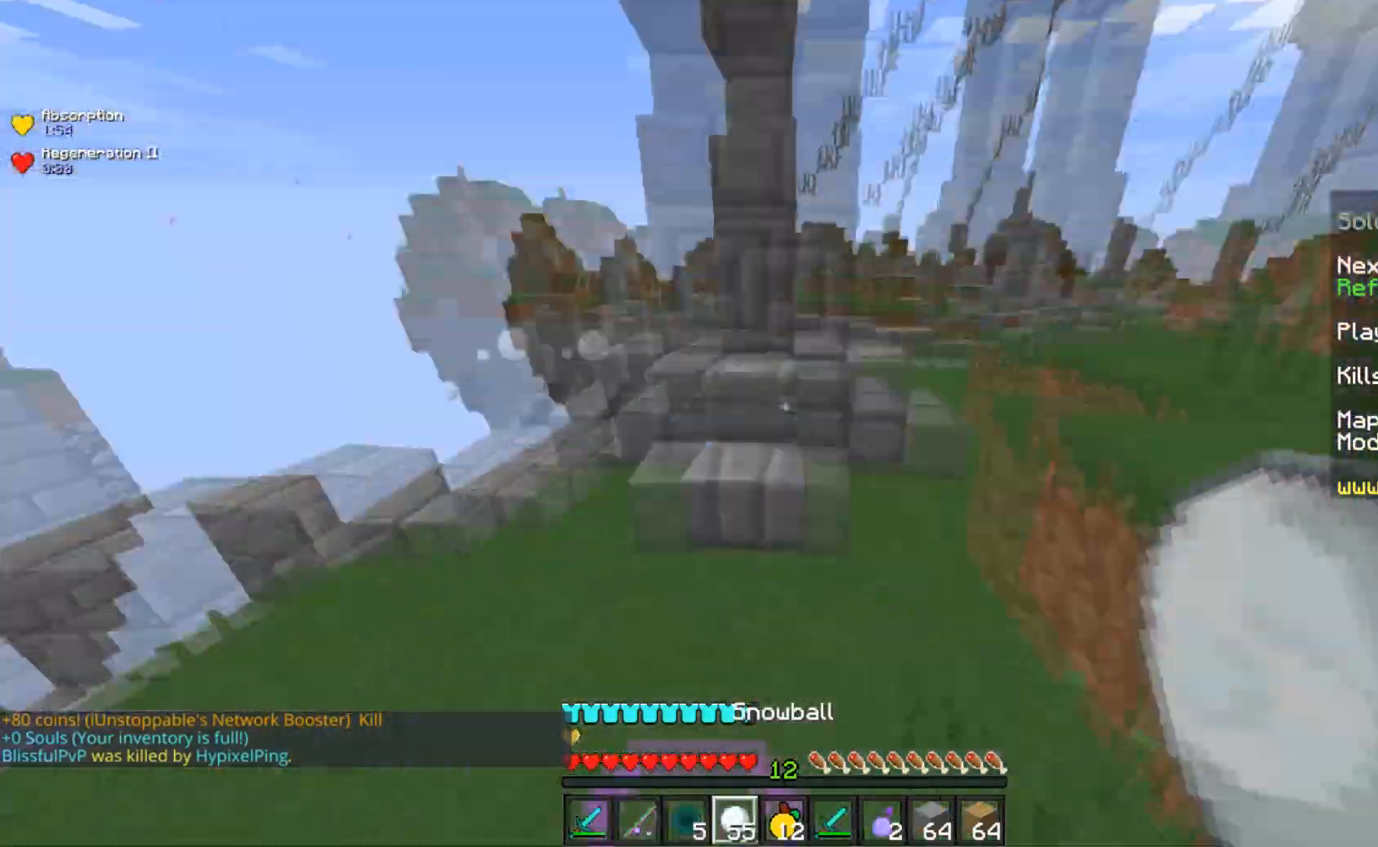
{"keys": ["space", "w"], "mouse": [], "events": [[317, "w", "down"], [417, "space", "down"]]}
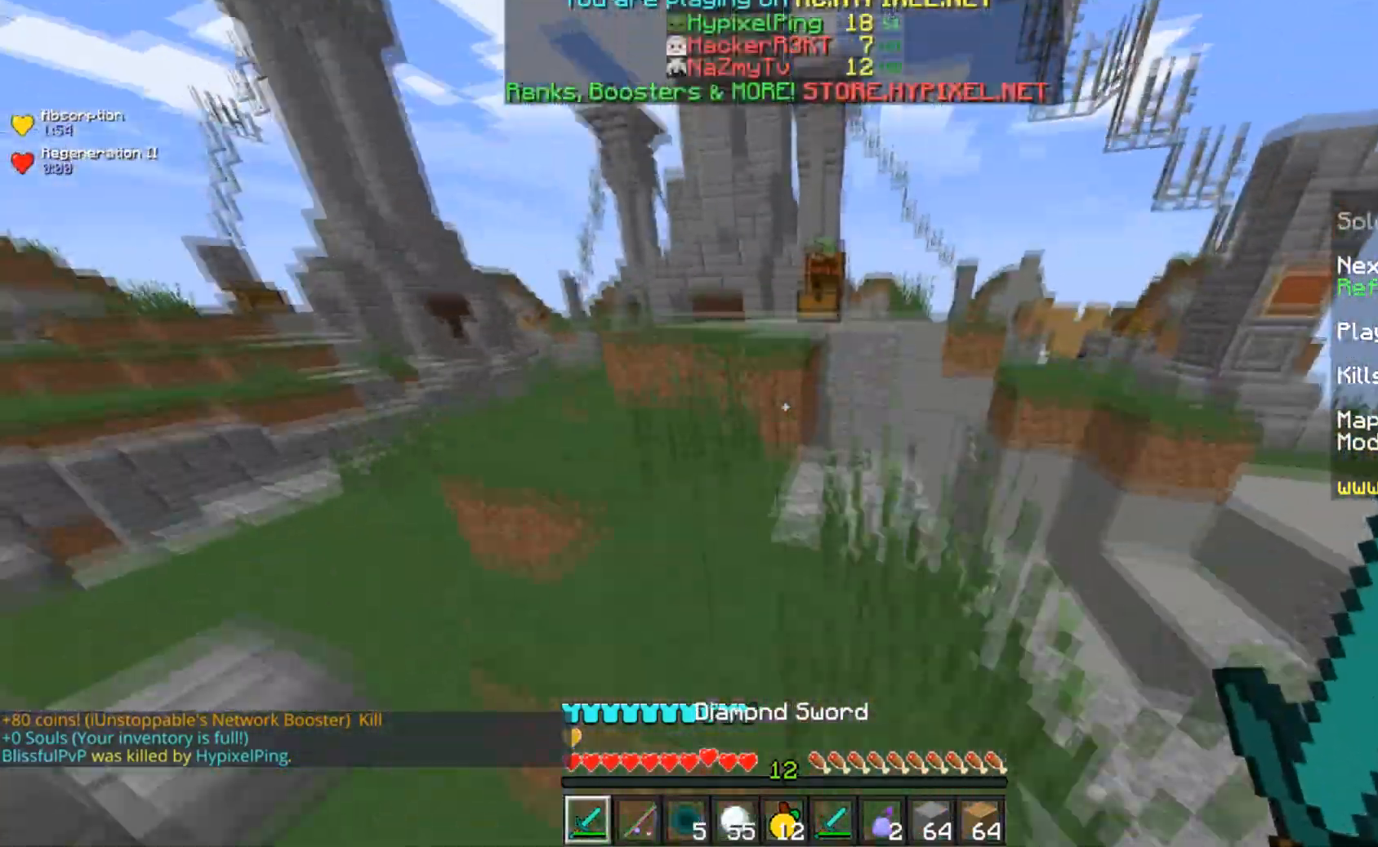
{"keys": ["space", "w"], "mouse": [], "events": [[67, "d", "down"], [250, "space", "up"], [267, "d", "up"], [417, "space", "down"]]}
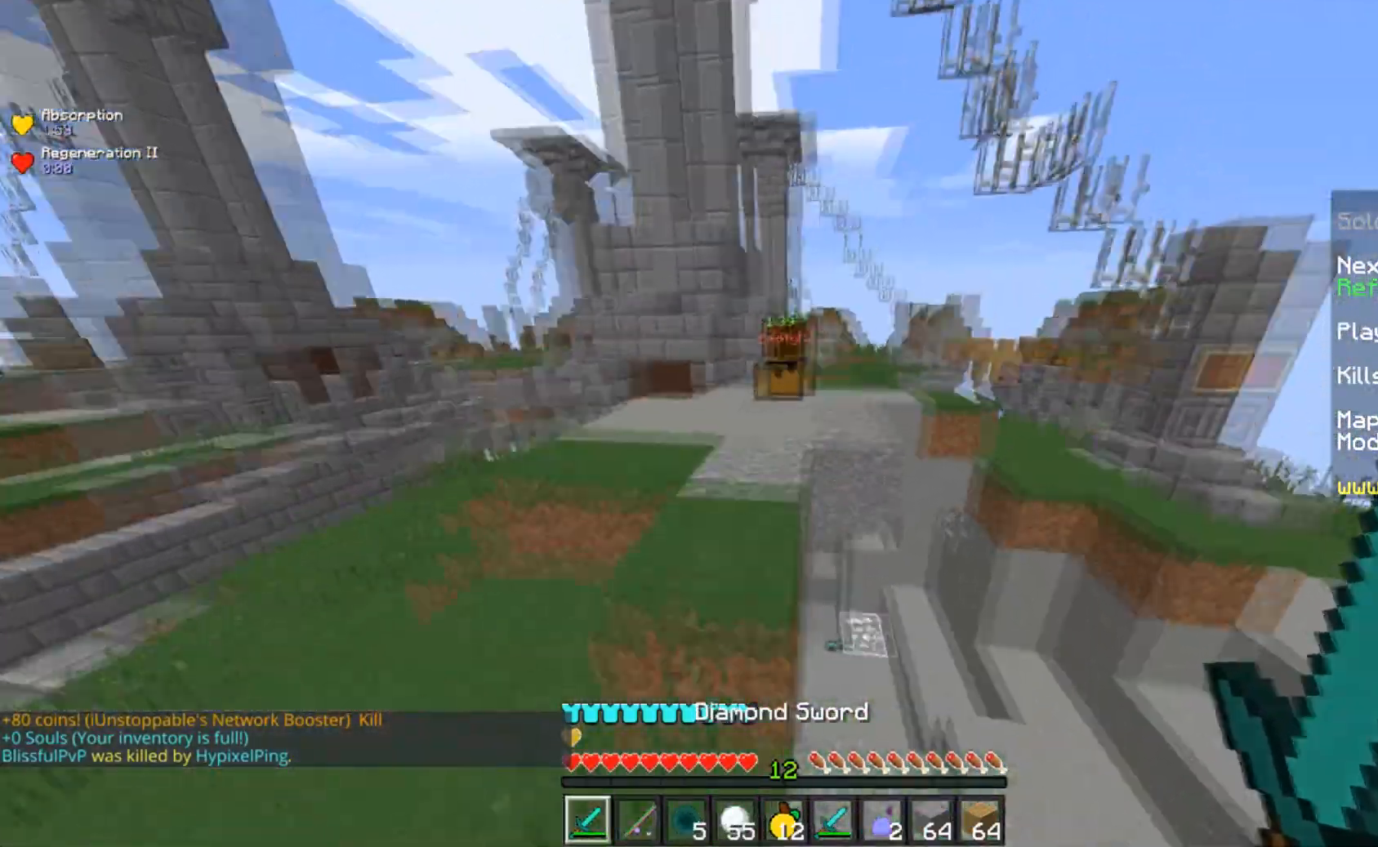
{"keys": ["d", "space", "w"], "mouse": [], "events": [[66, "d", "down"], [166, "space", "up"], [233, "d", "up"], [267, "space", "down"], [317, "d", "down"]]}
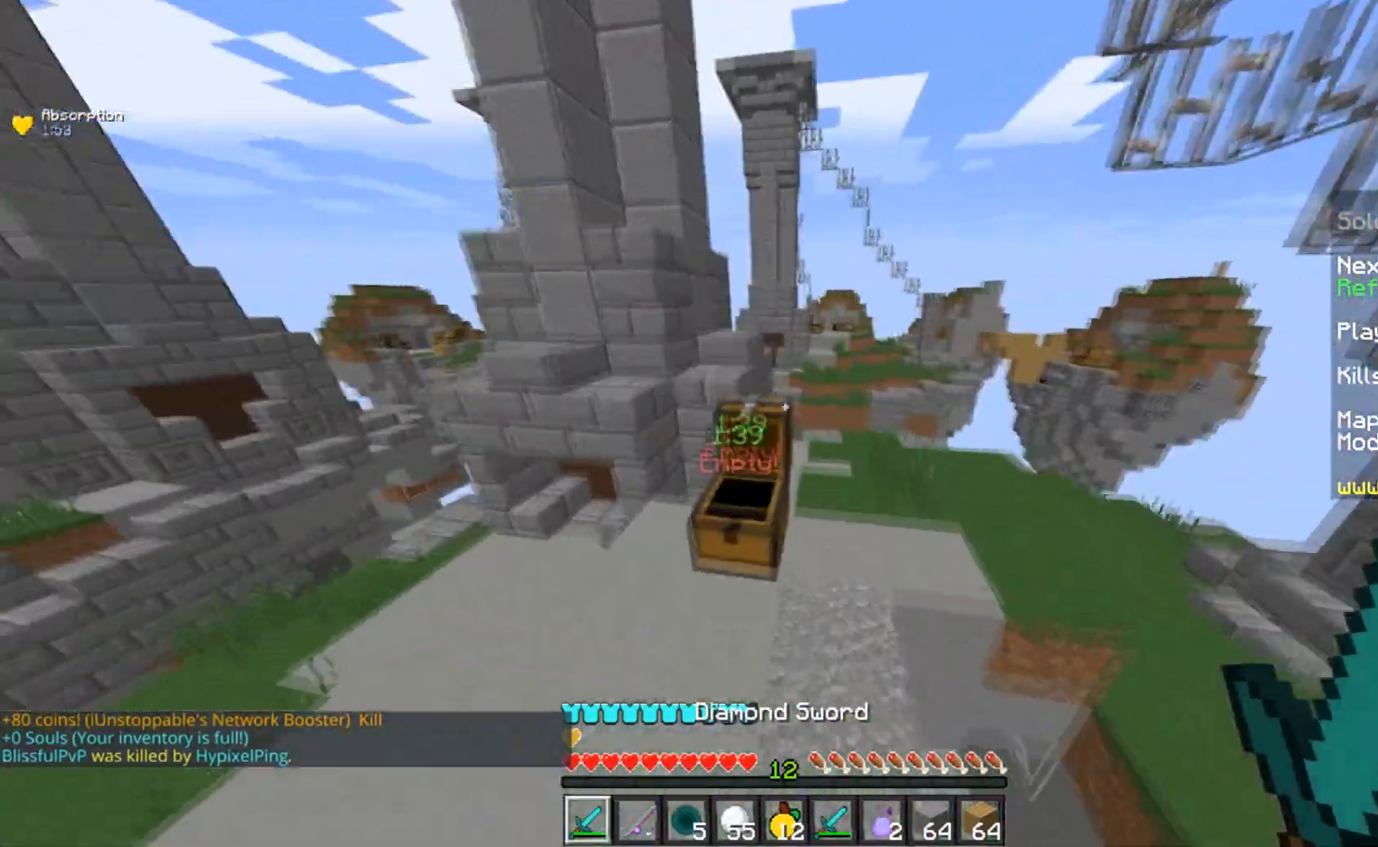
{"keys": ["space", "w"], "mouse": [], "events": [[117, "space", "up"], [317, "d", "up"], [417, "space", "down"]]}
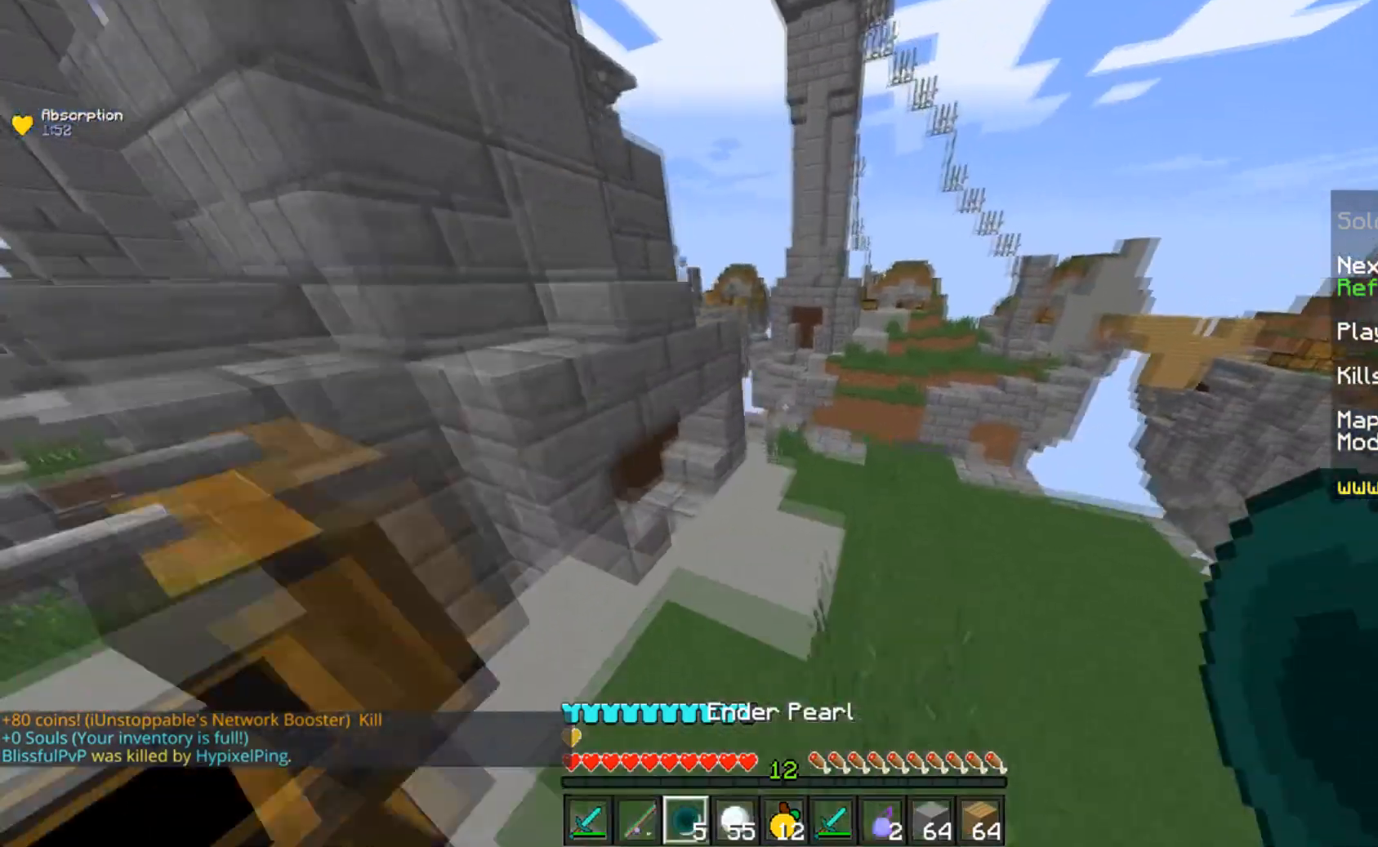
{"keys": ["w"], "mouse": [], "events": [[116, "a", "down"], [116, "space", "up"], [433, "a", "up"]]}
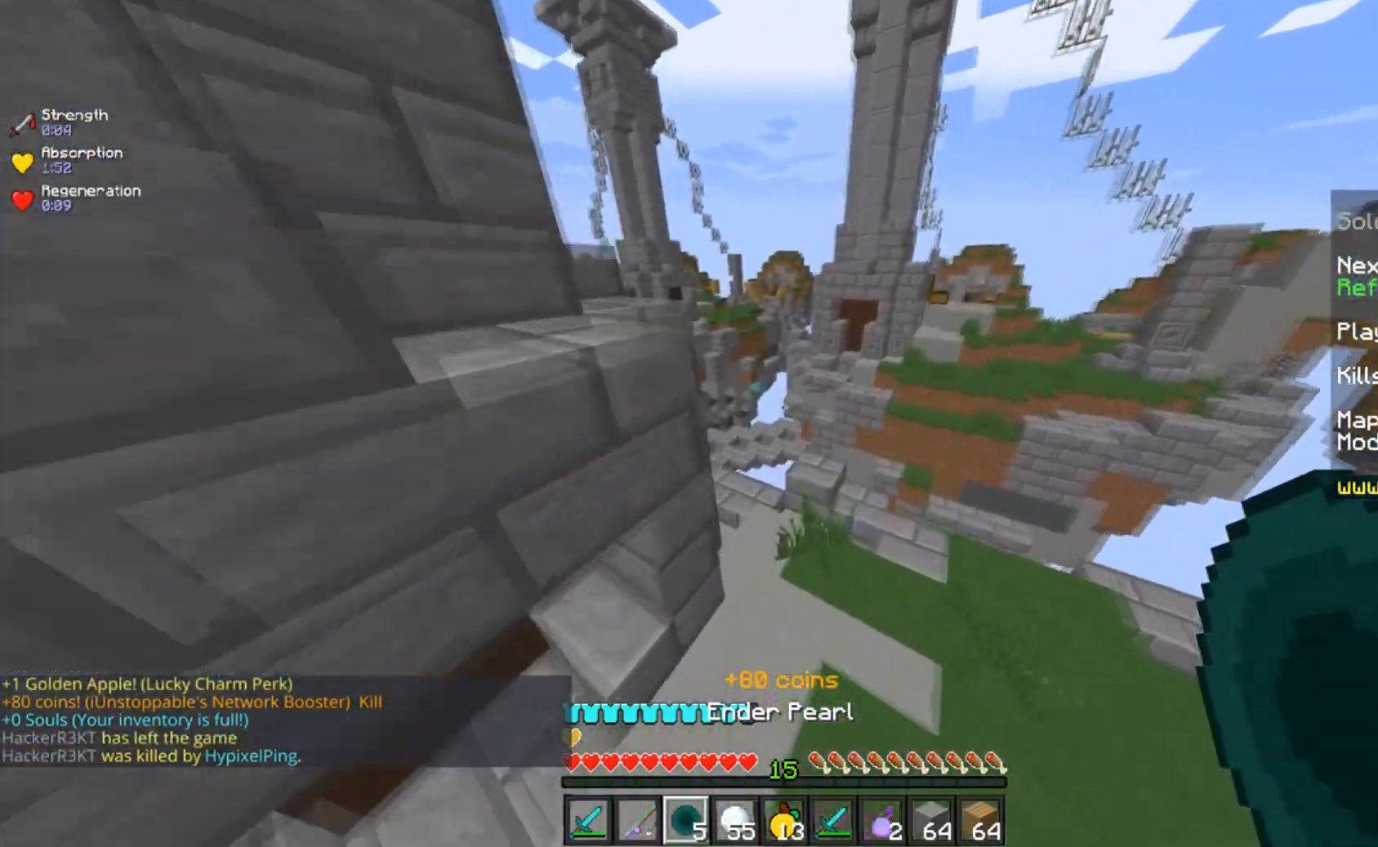
{"keys": [], "mouse": ["right"], "events": [[217, "w", "up"], [467, "mouse_right", "down"]]}
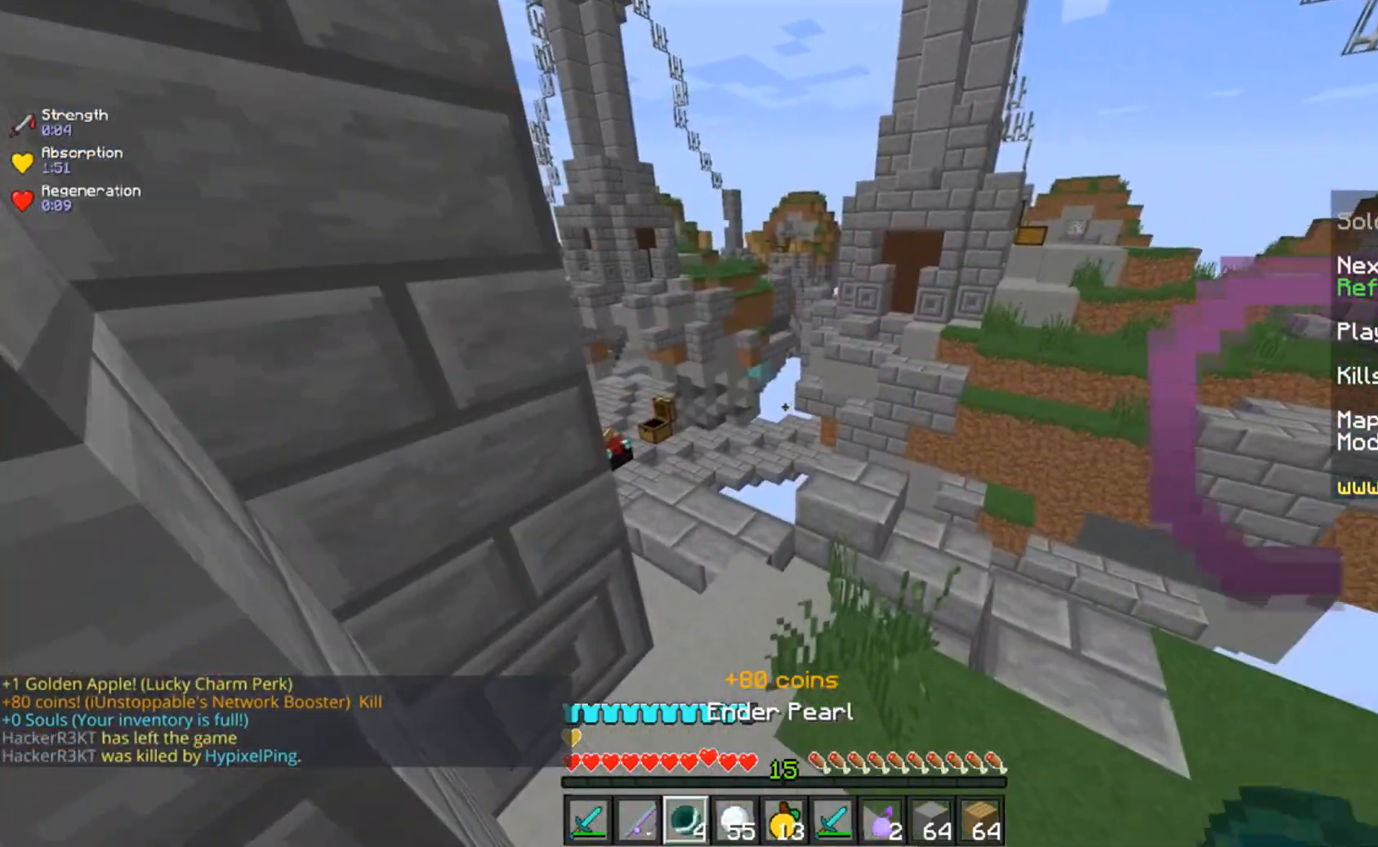
{"keys": [], "mouse": [], "events": [[83, "mouse_right", "up"]]}
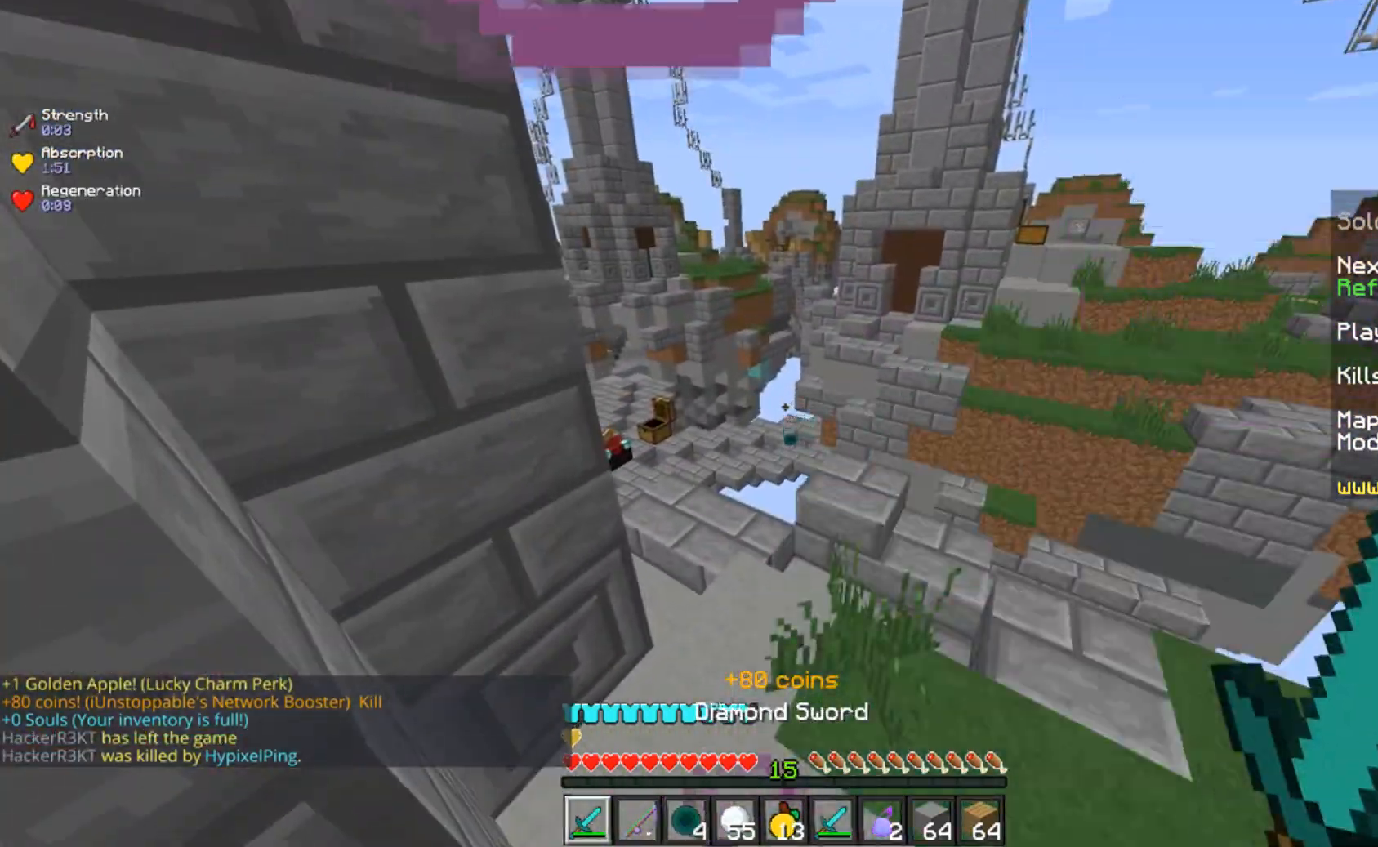
{"keys": ["w"], "mouse": ["left"], "events": [[267, "mouse_left", "down"], [467, "w", "down"]]}
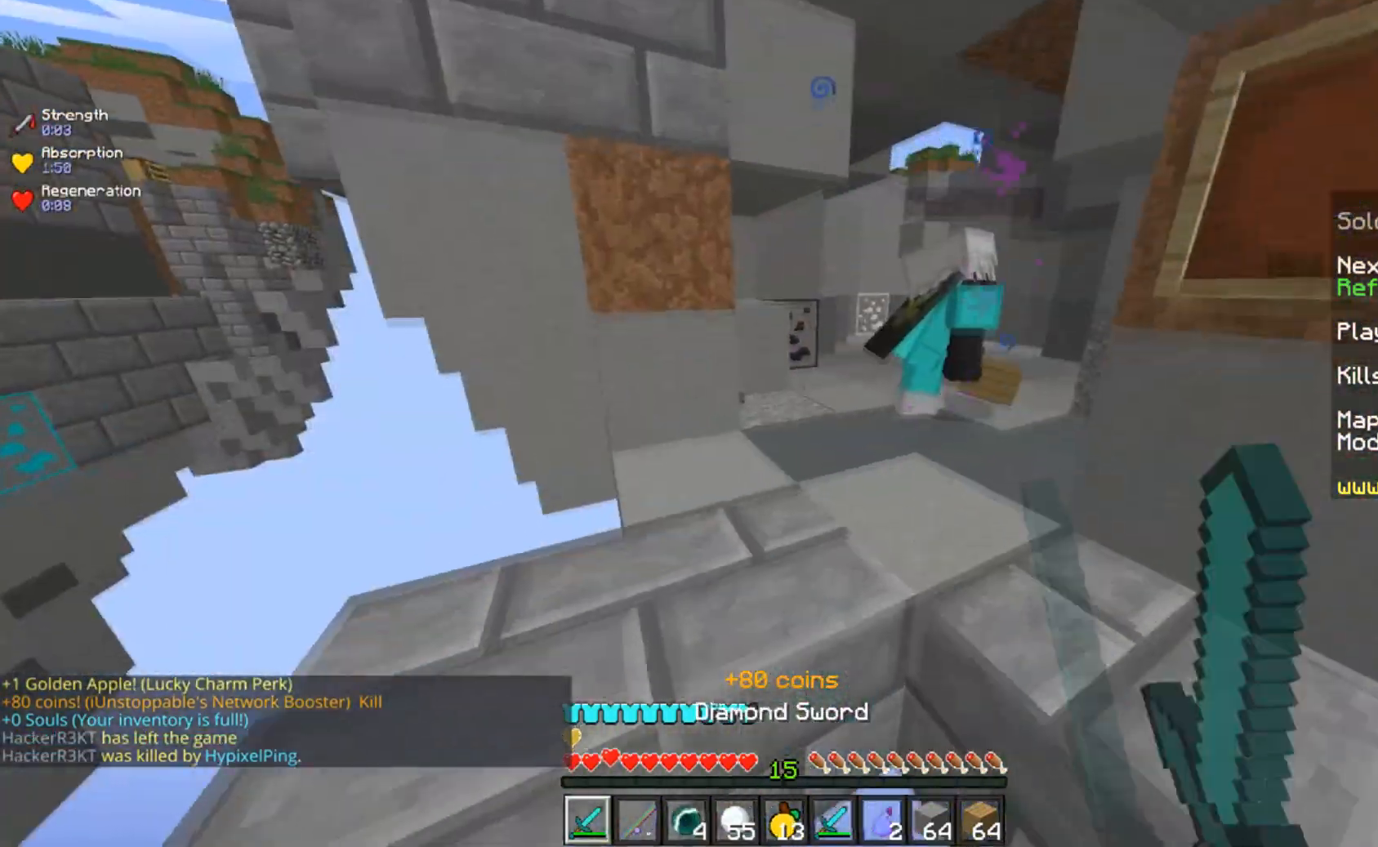
{"keys": [], "mouse": [], "events": [[66, "a", "down"], [283, "mouse_left", "up"], [367, "w", "up"], [417, "a", "up"]]}
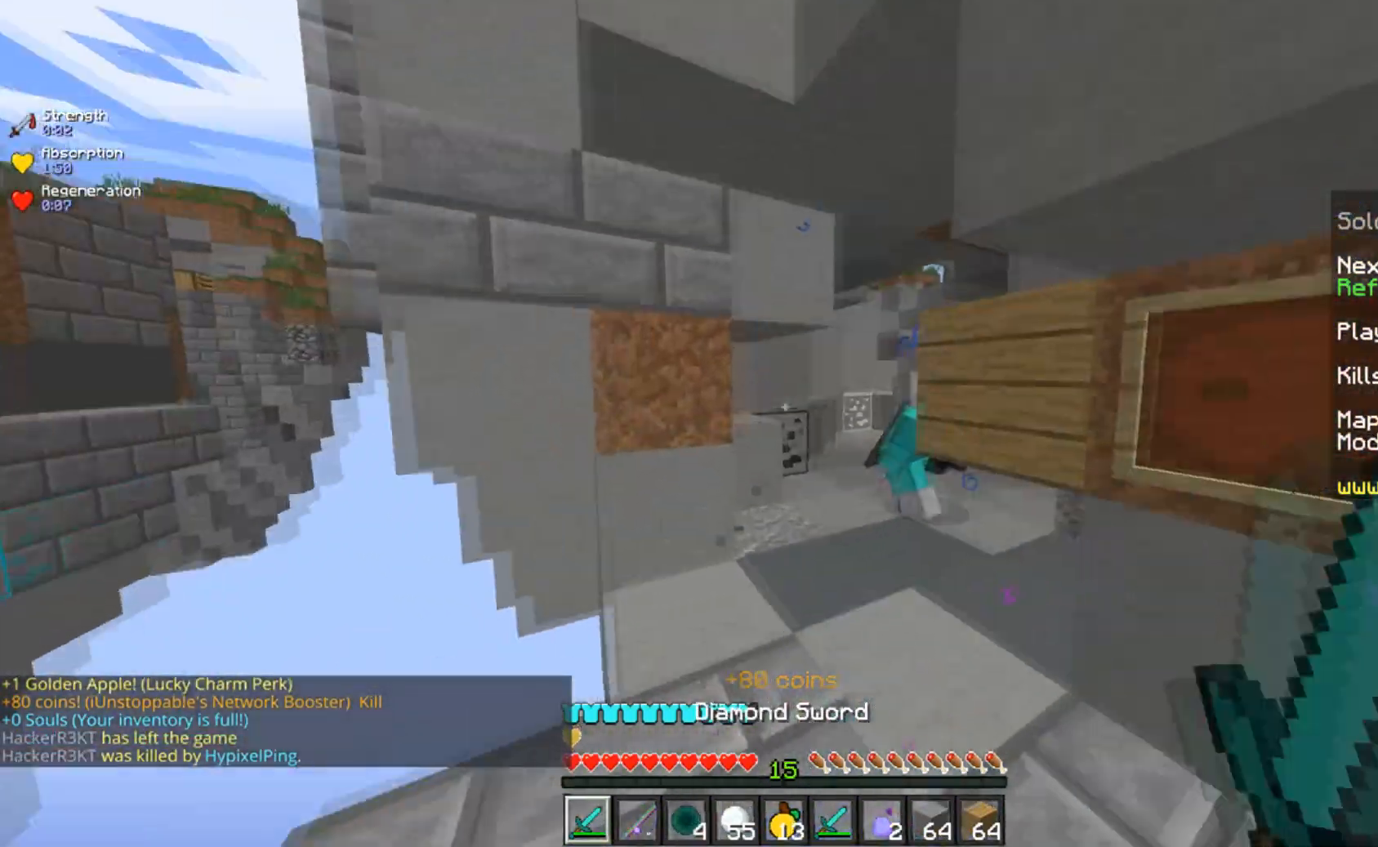
{"keys": [], "mouse": ["left"], "events": [[117, "mouse_right", "down"], [317, "mouse_right", "up"], [467, "mouse_left", "down"]]}
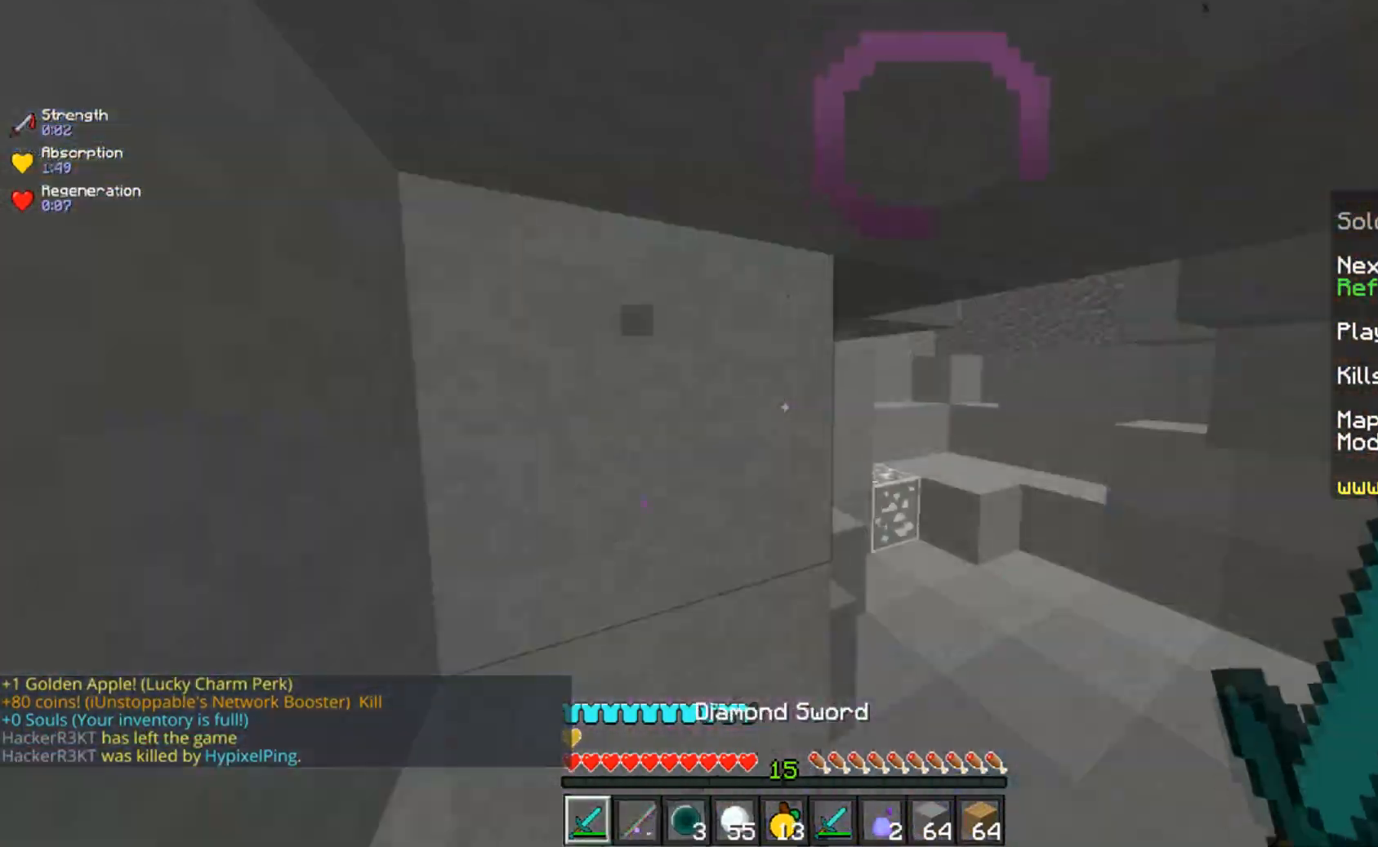
{"keys": ["a", "w"], "mouse": [], "events": [[116, "a", "down"], [216, "w", "down"], [483, "mouse_left", "up"]]}
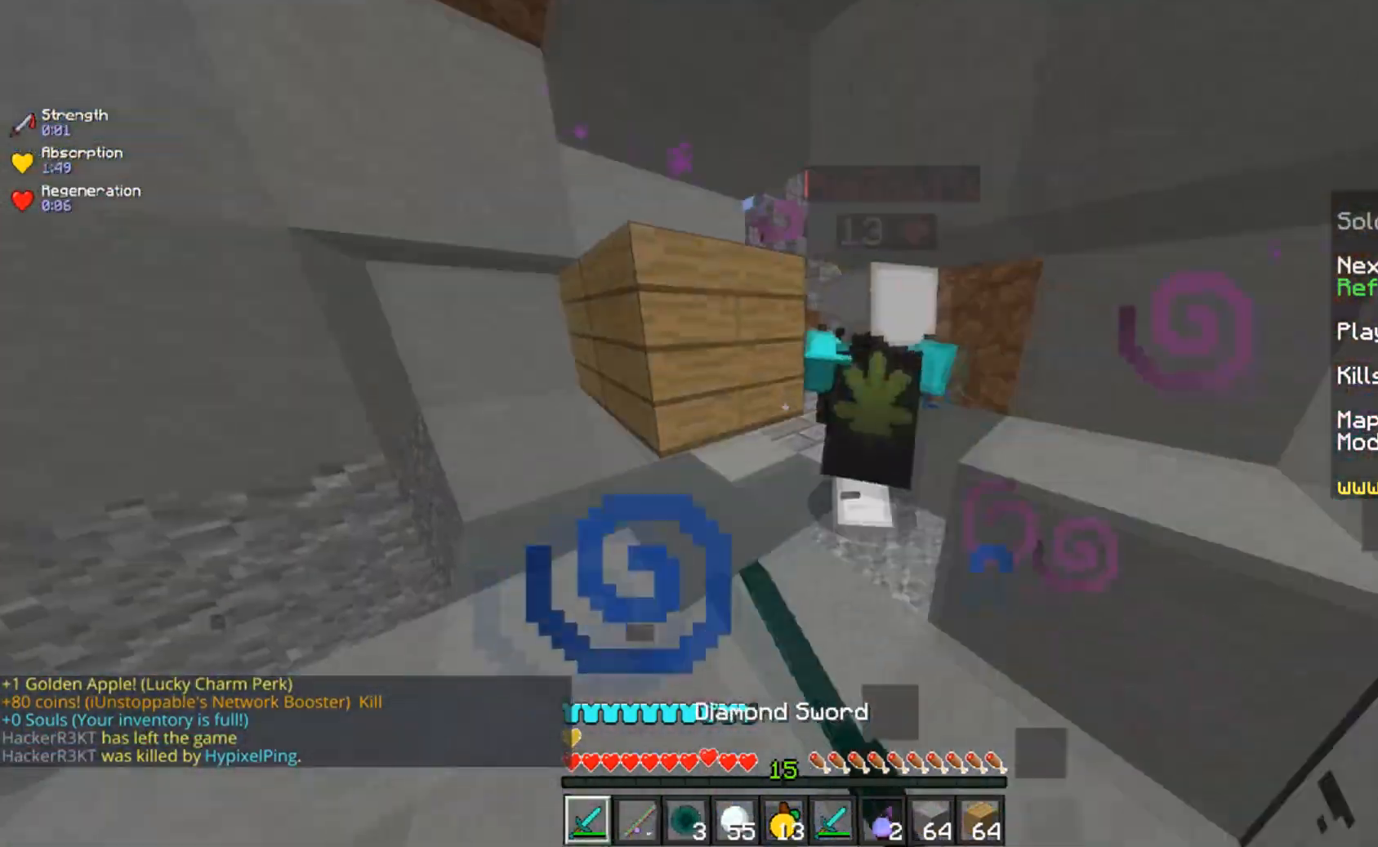
{"keys": ["w"], "mouse": ["left"], "events": [[17, "mouse_left", "down"], [17, "w", "up"], [117, "a", "up"], [117, "d", "down"], [117, "w", "down"], [167, "mouse_right", "down"], [284, "mouse_right", "up"], [300, "d", "up"], [334, "mouse_left", "up"], [367, "mouse_left", "down"]]}
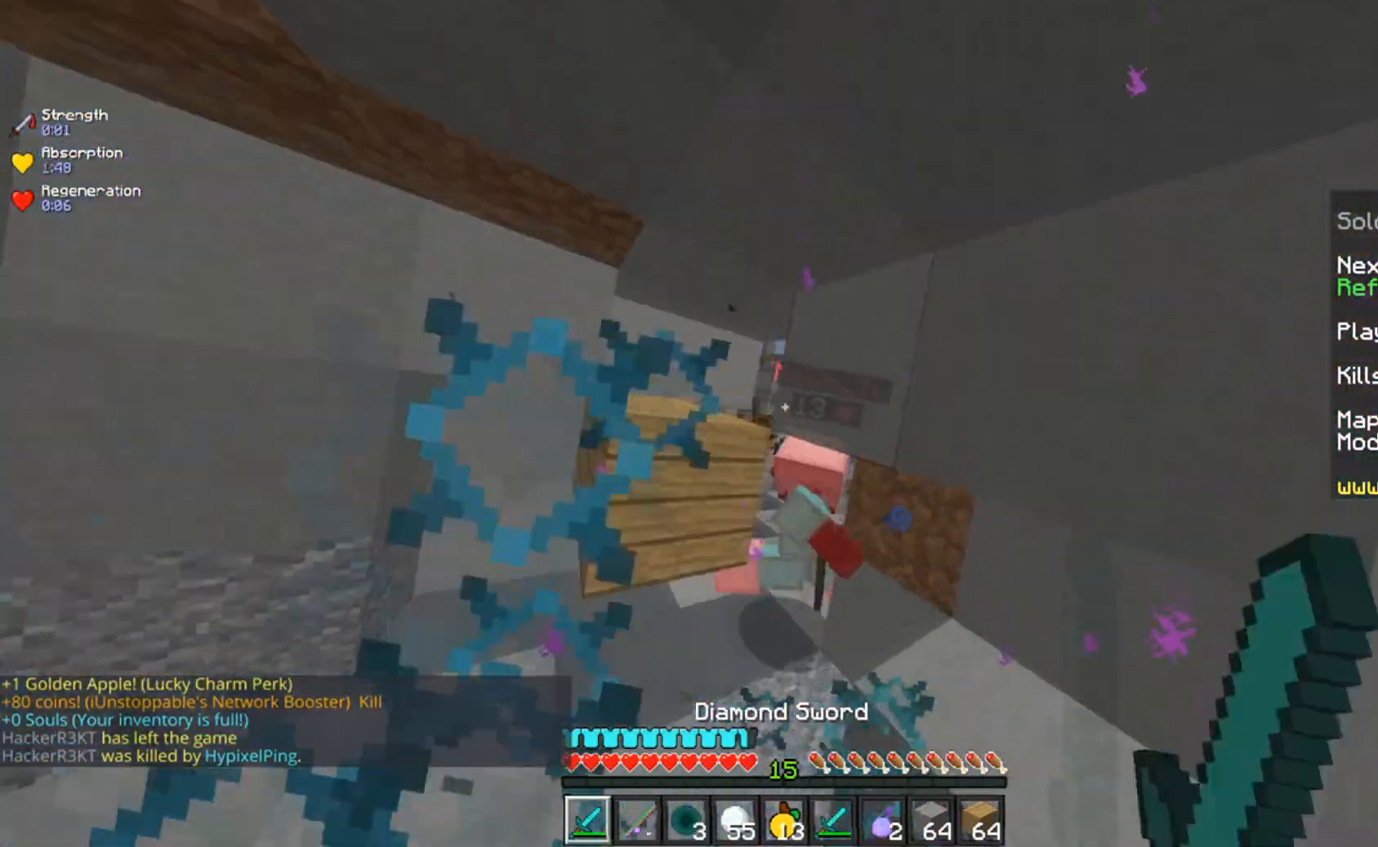
{"keys": ["w"], "mouse": ["left"], "events": [[116, "mouse_right", "down"], [200, "mouse_right", "up"], [267, "mouse_right", "down"], [350, "mouse_right", "up"]]}
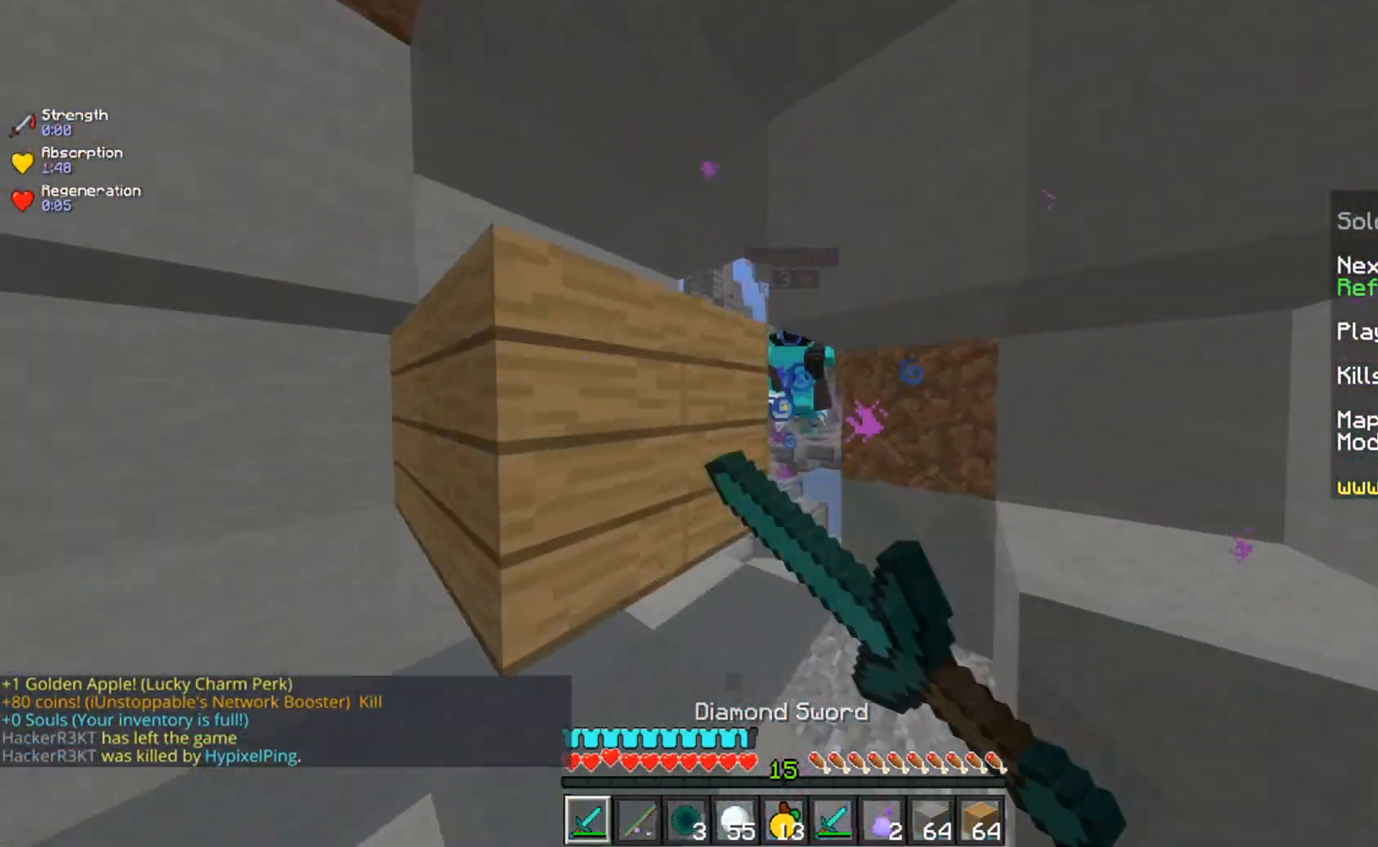
{"keys": ["w"], "mouse": [], "events": [[284, "mouse_left", "up"], [317, "mouse_left", "down"], [484, "mouse_left", "up"]]}
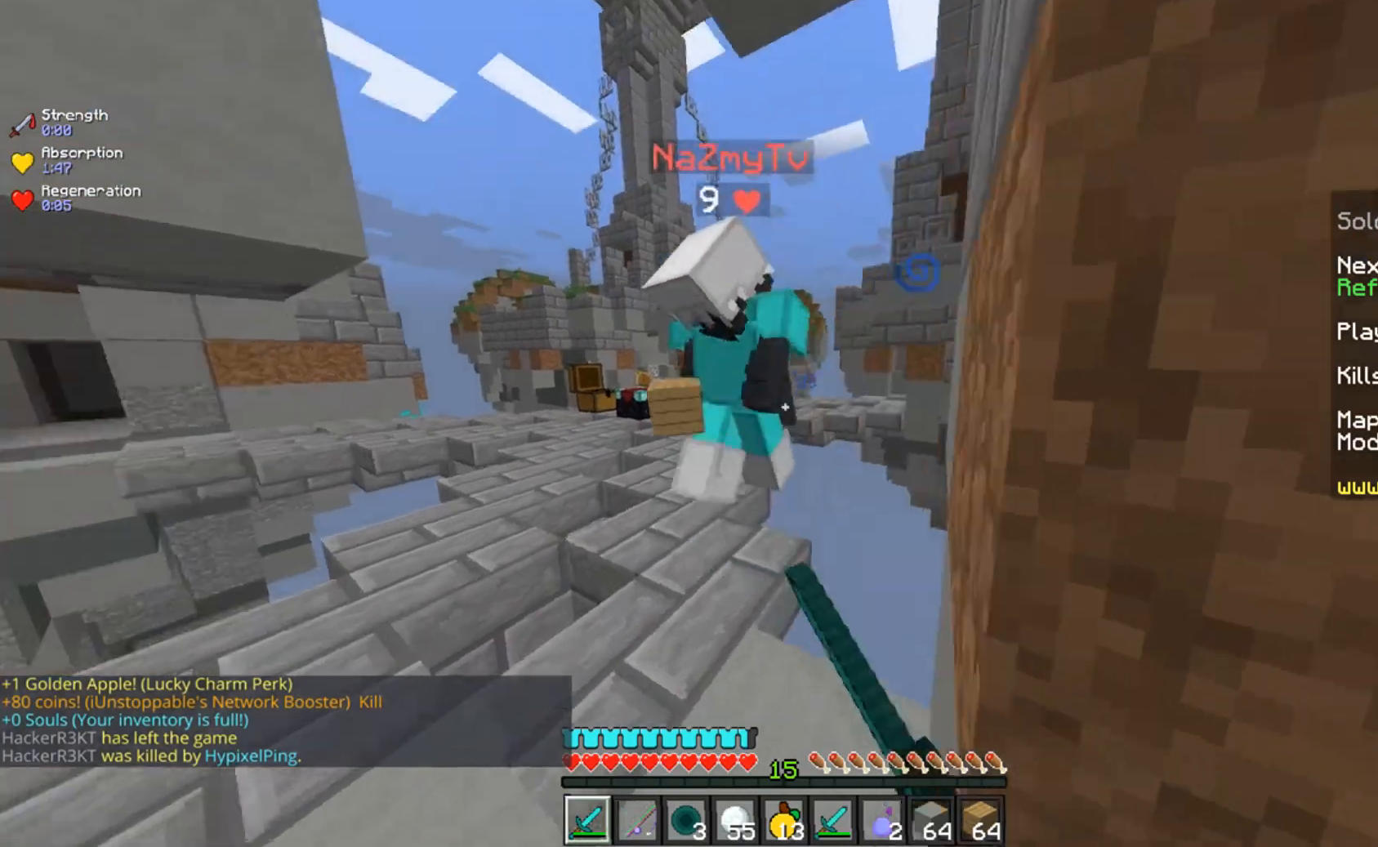
{"keys": ["space", "w"], "mouse": ["left"], "events": [[16, "mouse_left", "down"], [83, "a", "down"], [216, "a", "up"], [467, "space", "down"]]}
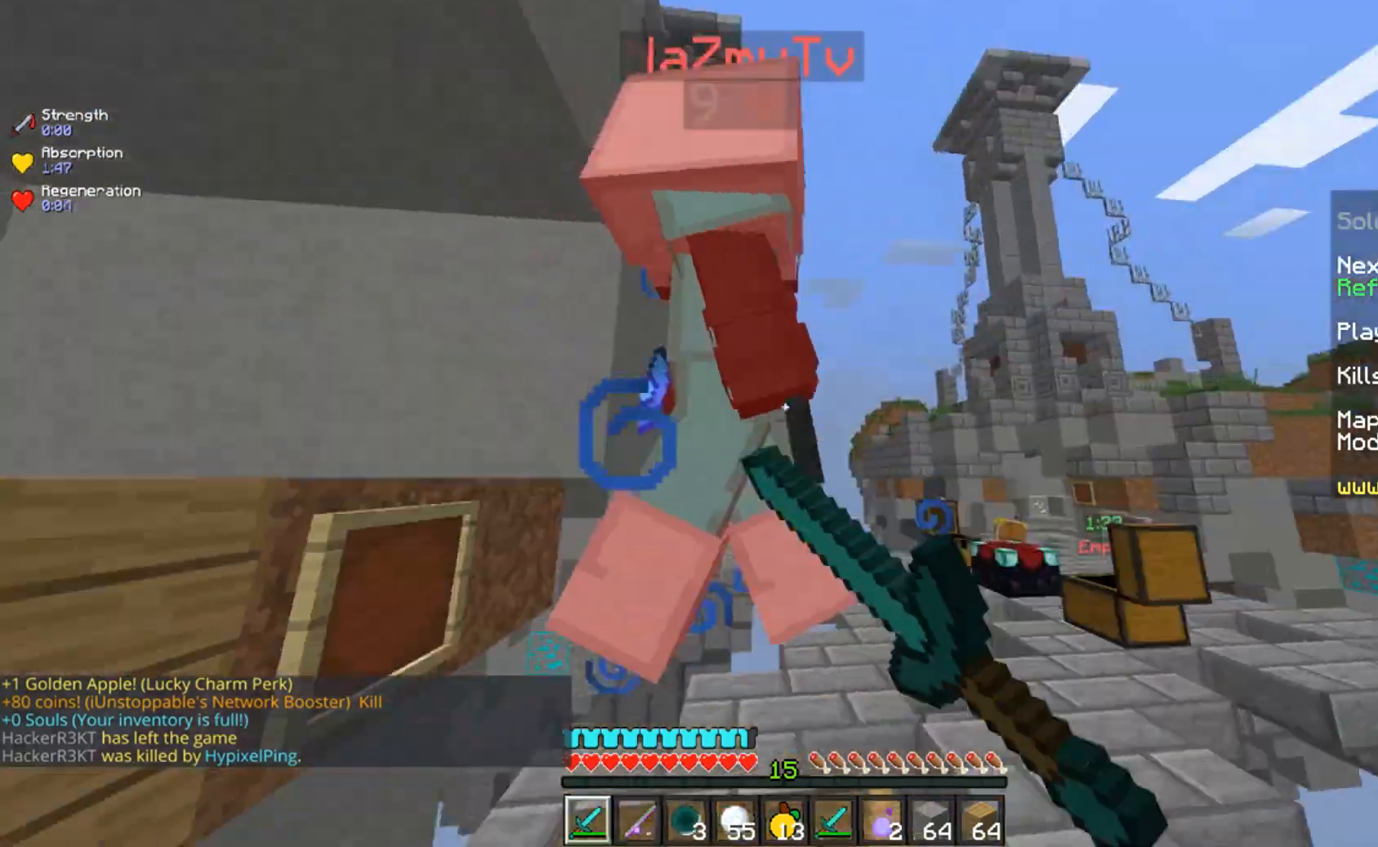
{"keys": ["a", "space"], "mouse": ["left"], "events": [[17, "a", "down"], [67, "w", "up"], [150, "space", "up"], [217, "w", "down"], [417, "space", "down"], [417, "w", "up"]]}
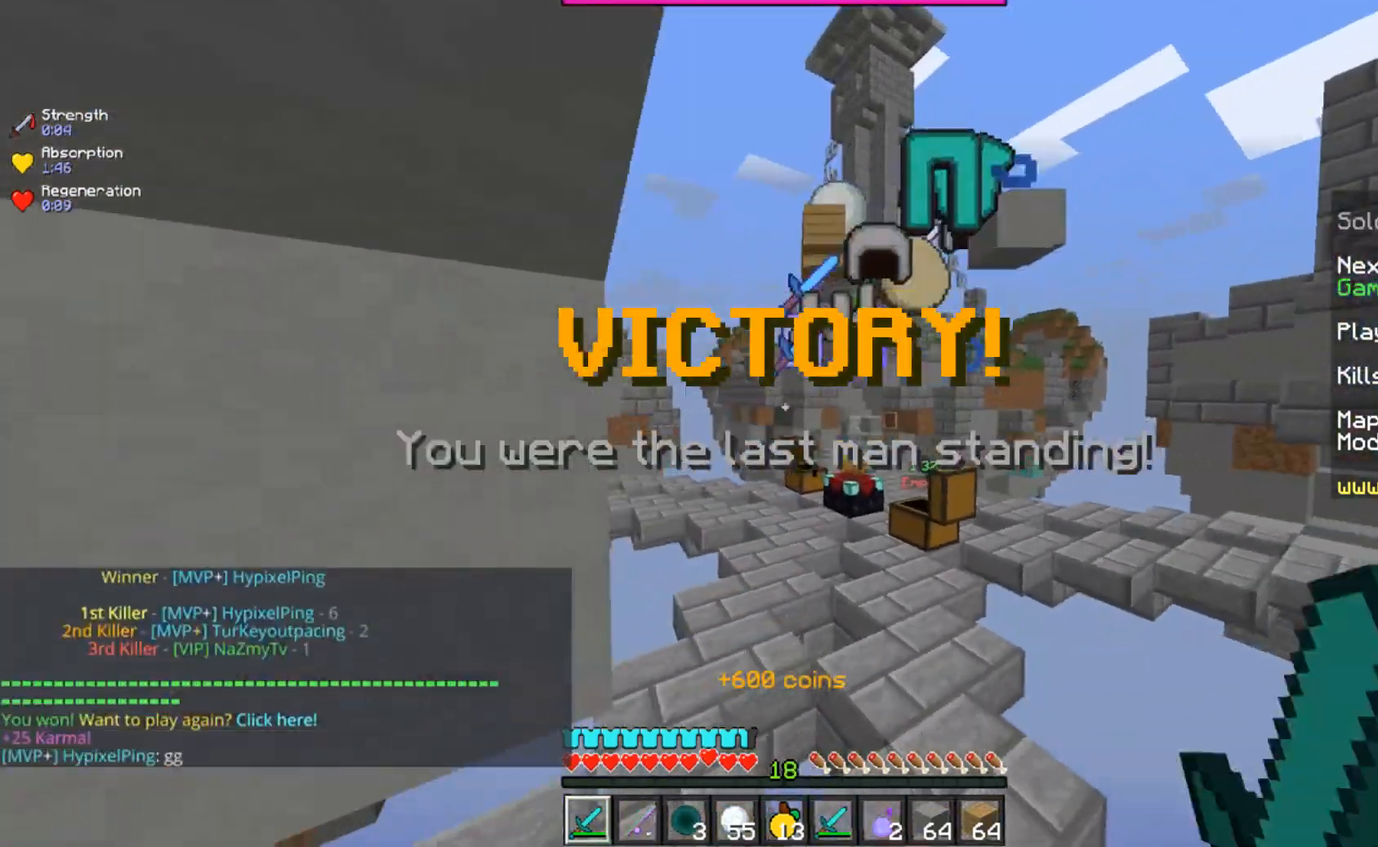
{"keys": ["d", "w"], "mouse": [], "events": [[50, "space", "up"], [150, "a", "up"], [183, "mouse_left", "up"], [216, "d", "down"], [317, "w", "down"]]}
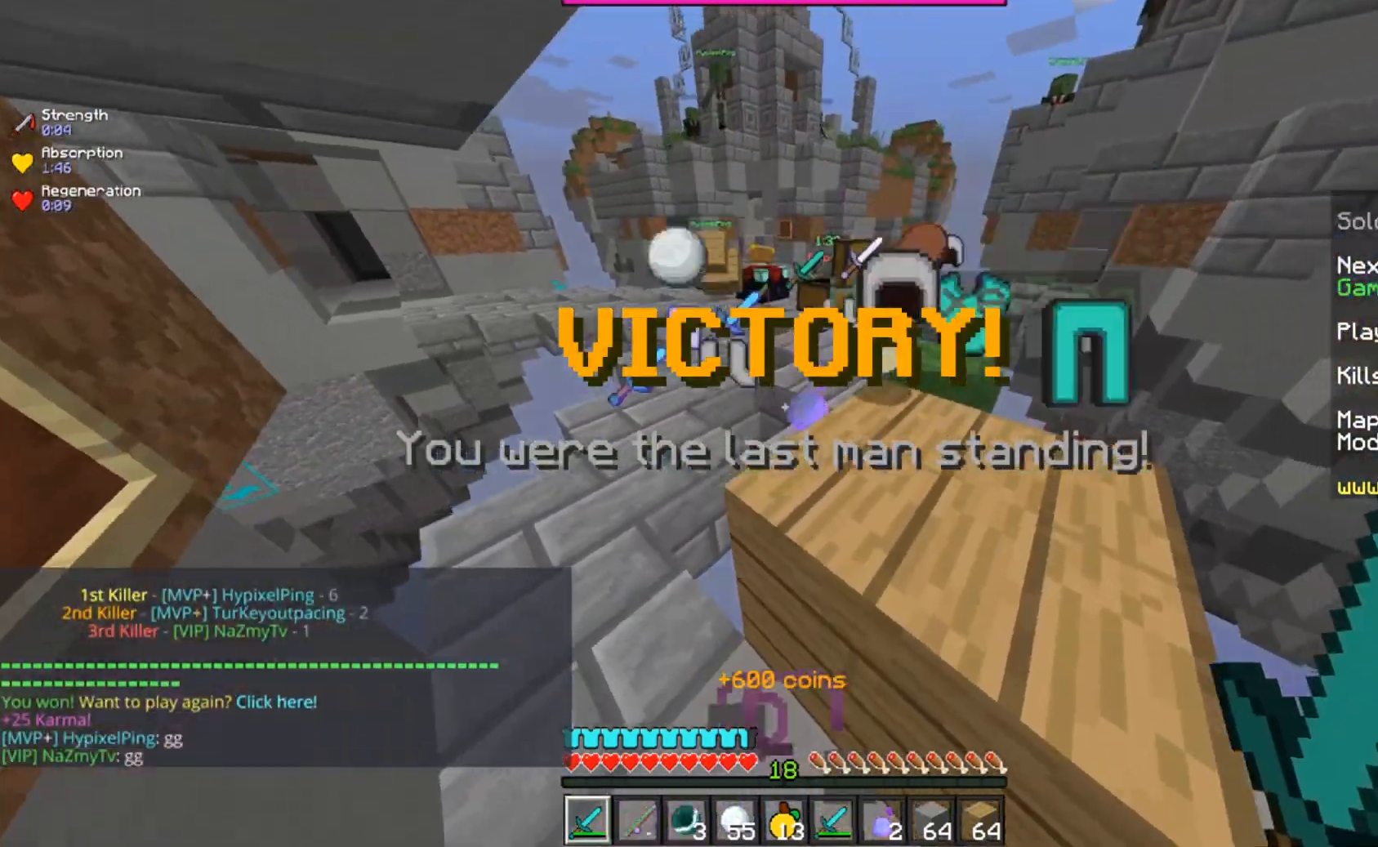
{"keys": ["a", "w"], "mouse": [], "events": [[34, "d", "up"], [251, "a", "down"]]}
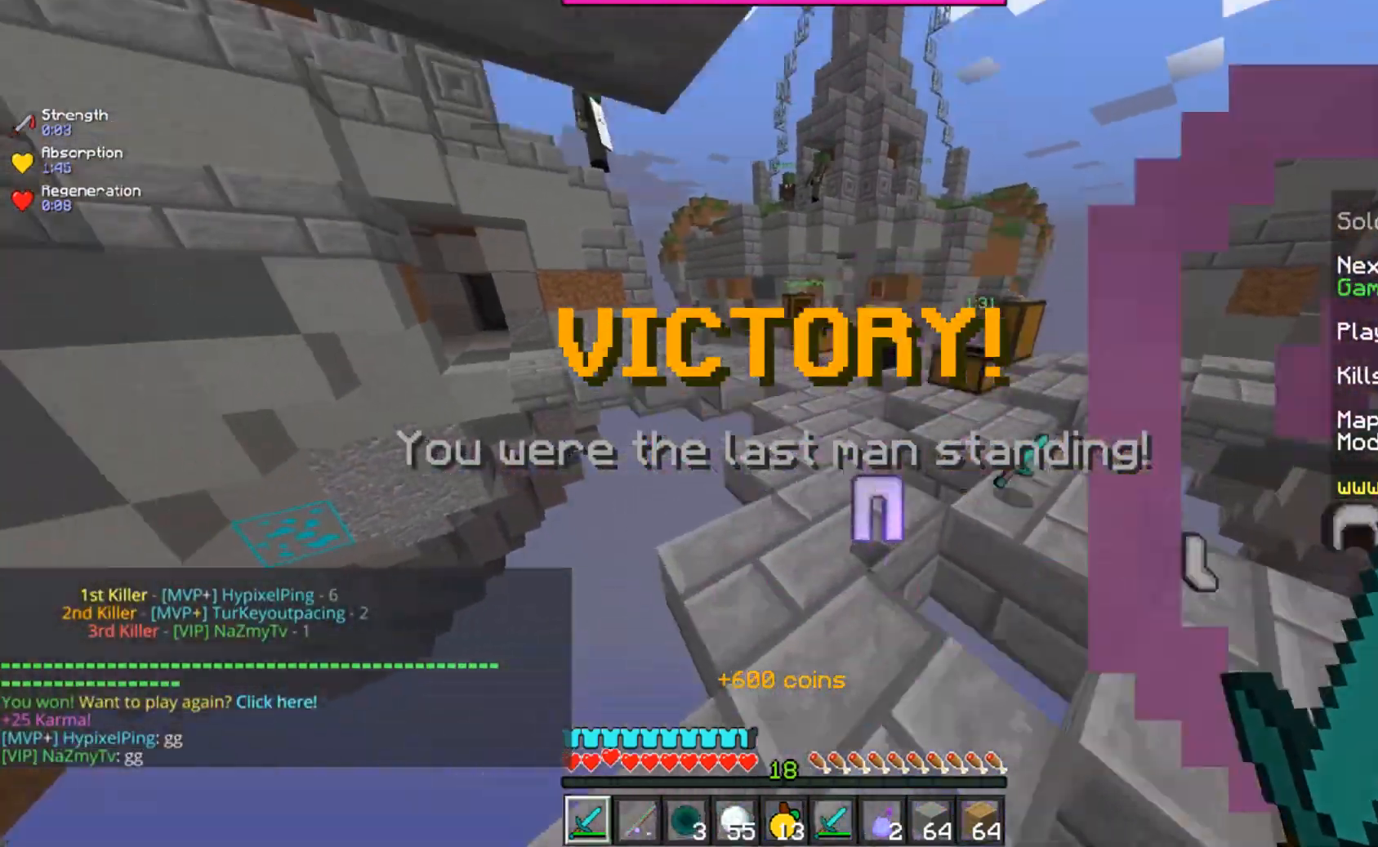
{"keys": ["d", "space", "w"], "mouse": [], "events": [[17, "a", "up"], [183, "space", "down"], [334, "d", "down"]]}
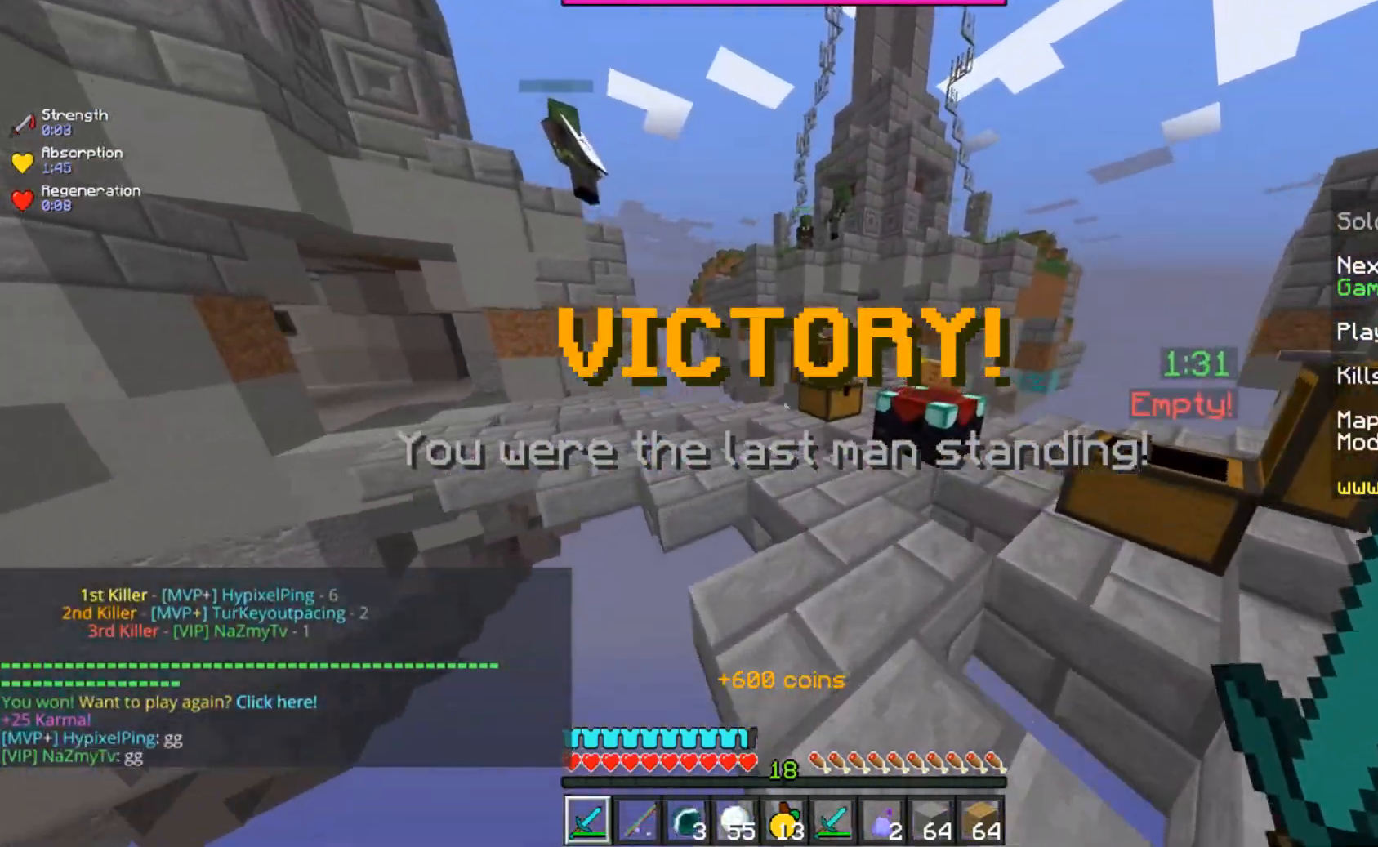
{"keys": ["w"], "mouse": [], "events": [[67, "space", "up"], [134, "d", "up"]]}
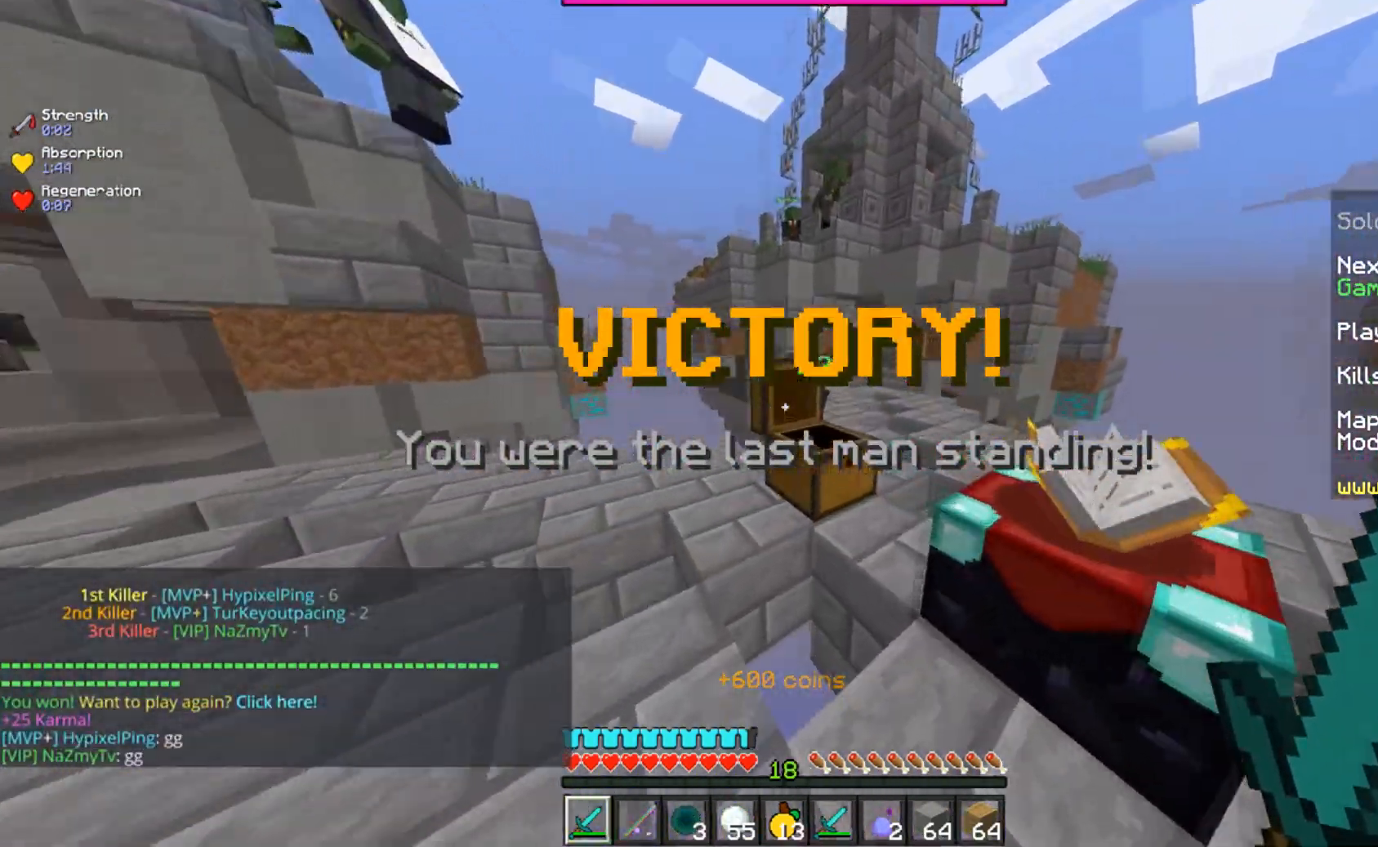
{"keys": ["w"], "mouse": [], "events": [[33, "space", "down"], [117, "d", "down"], [317, "space", "up"], [384, "d", "up"]]}
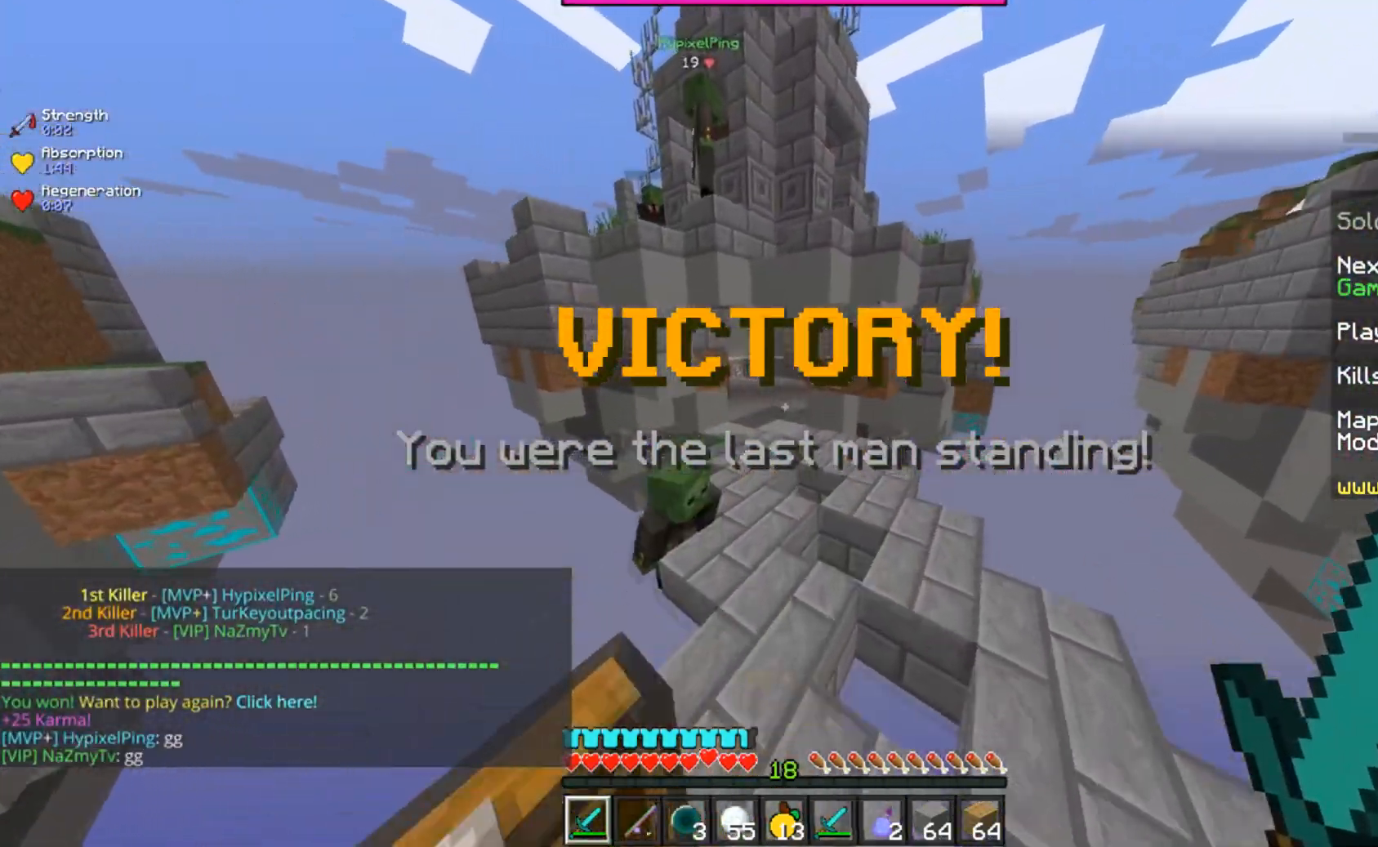
{"keys": ["a", "space", "w"], "mouse": [], "events": [[84, "space", "down"], [351, "a", "down"]]}
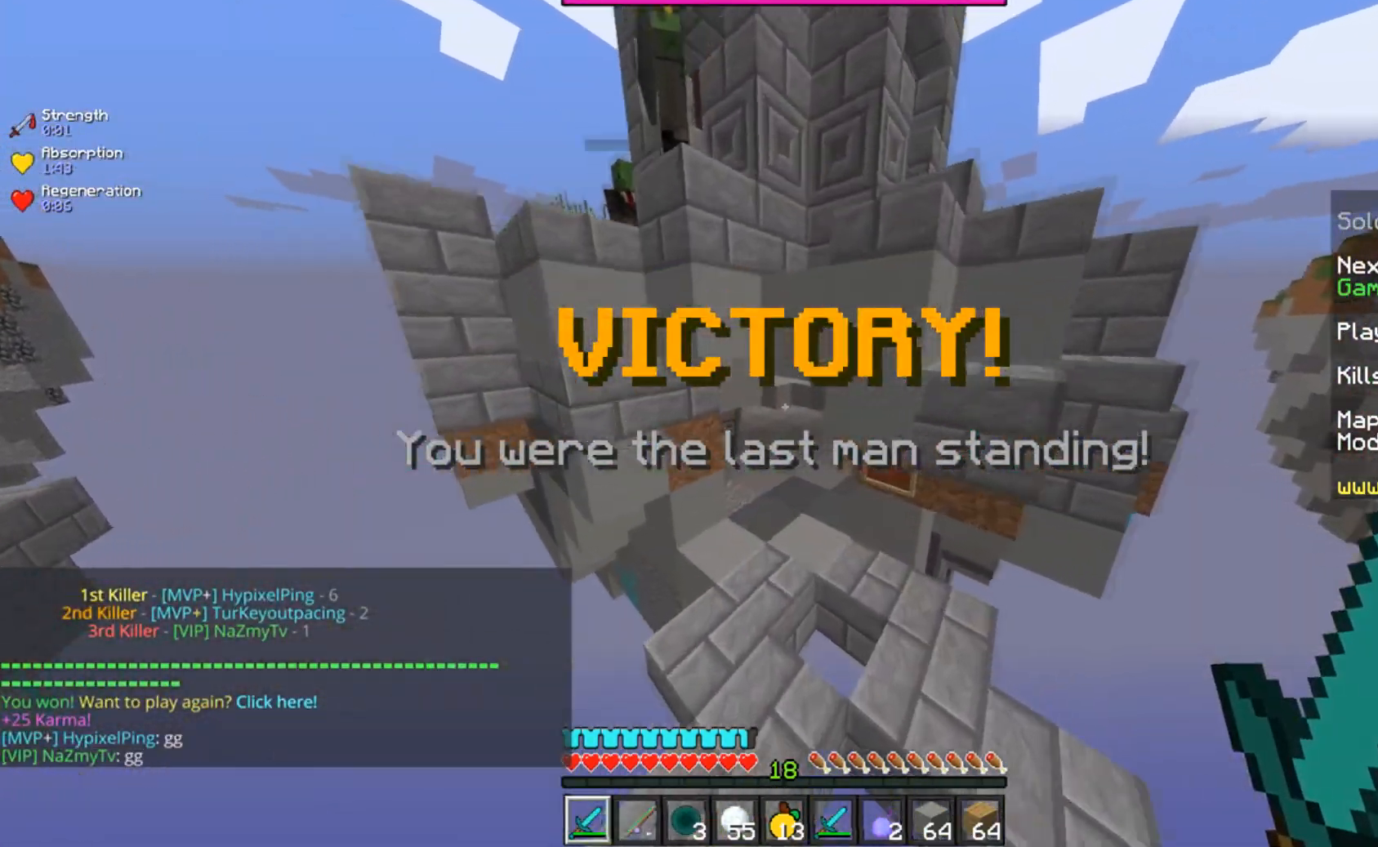
{"keys": ["w"], "mouse": [], "events": [[17, "a", "up"], [17, "mouse_left", "down"], [17, "space", "up"], [434, "mouse_left", "up"]]}
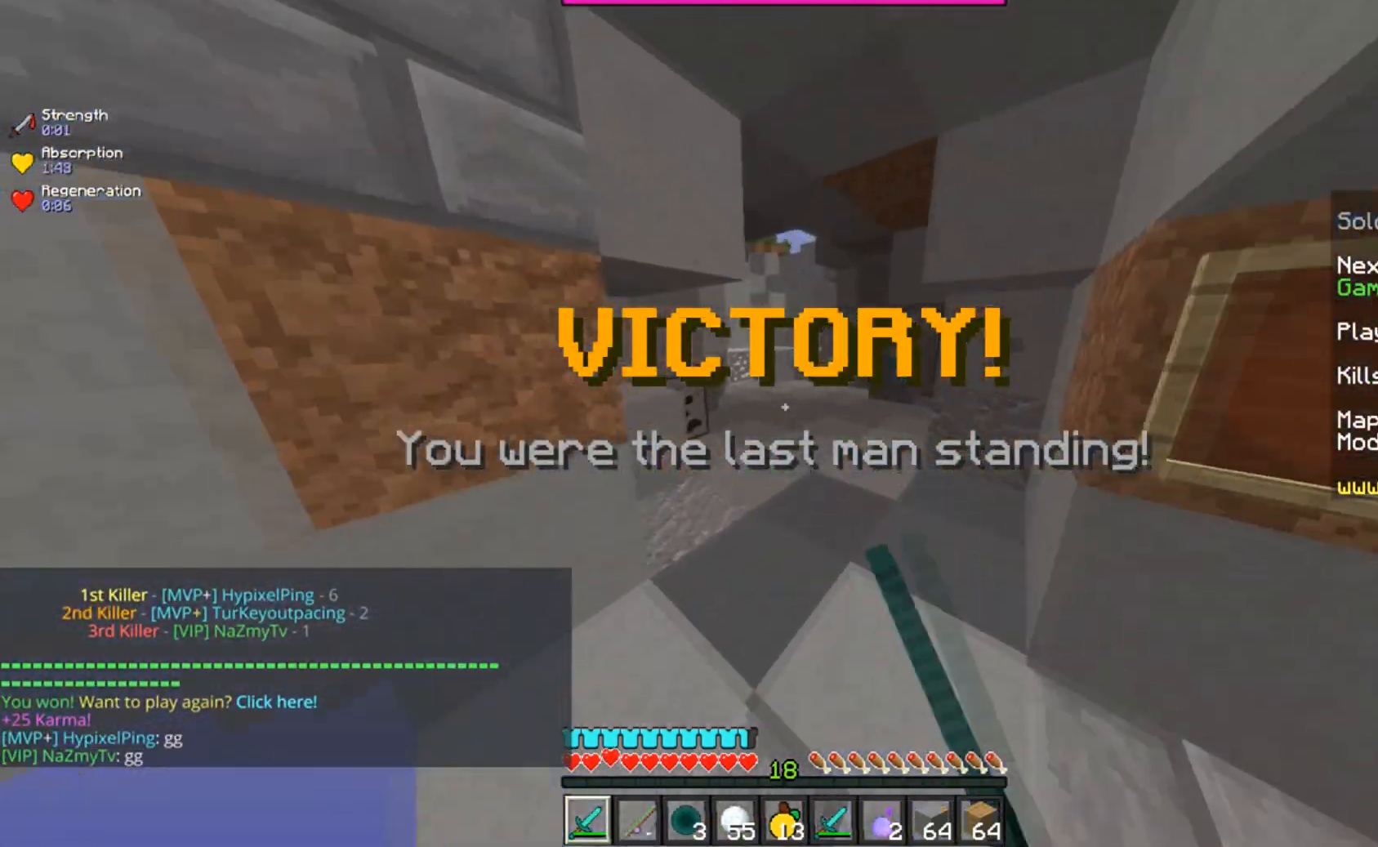
{"keys": ["a"], "mouse": [], "events": [[217, "a", "down"], [384, "w", "up"]]}
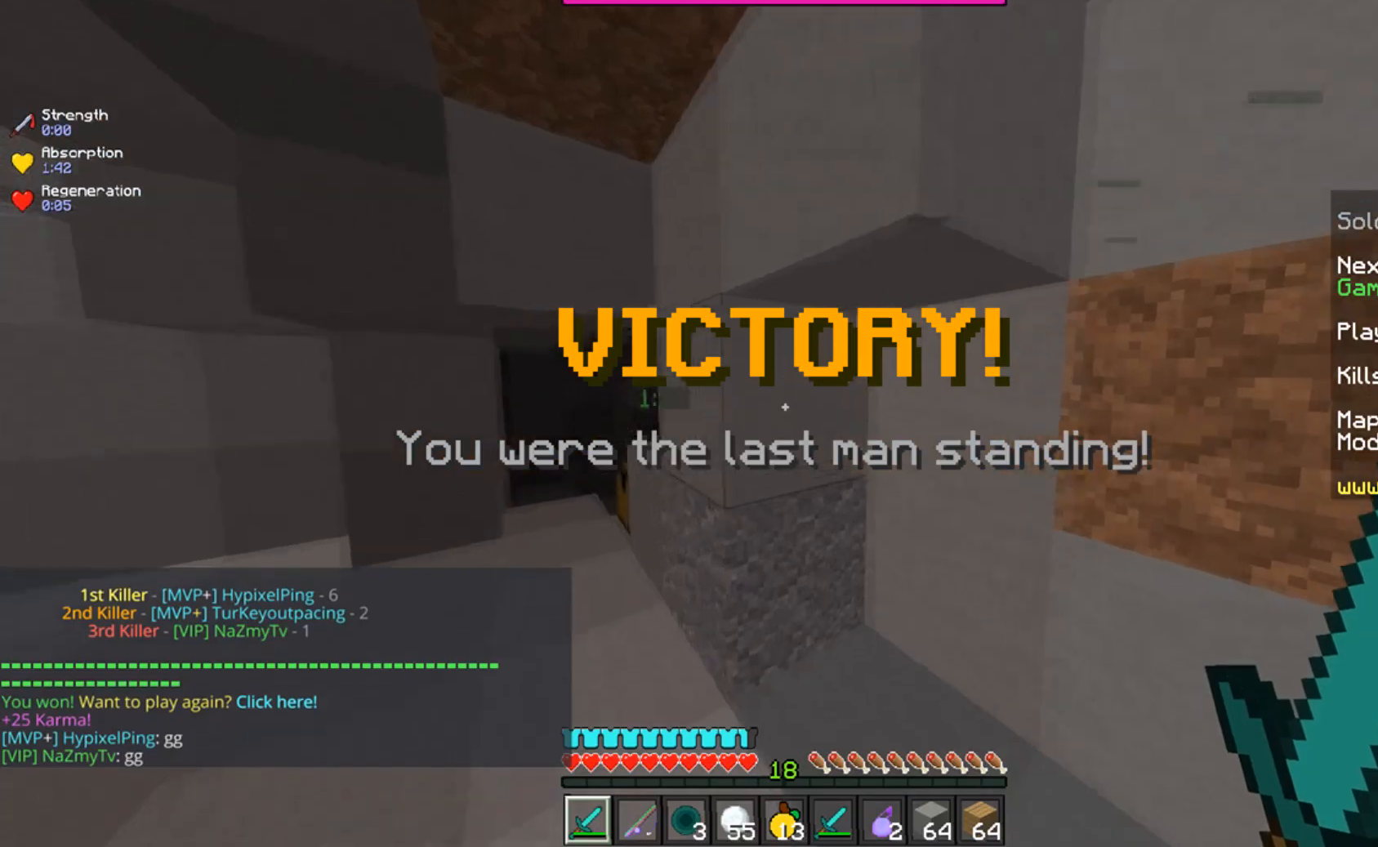
{"keys": ["d", "w"], "mouse": [], "events": [[350, "a", "up"], [484, "d", "down"], [484, "w", "down"]]}